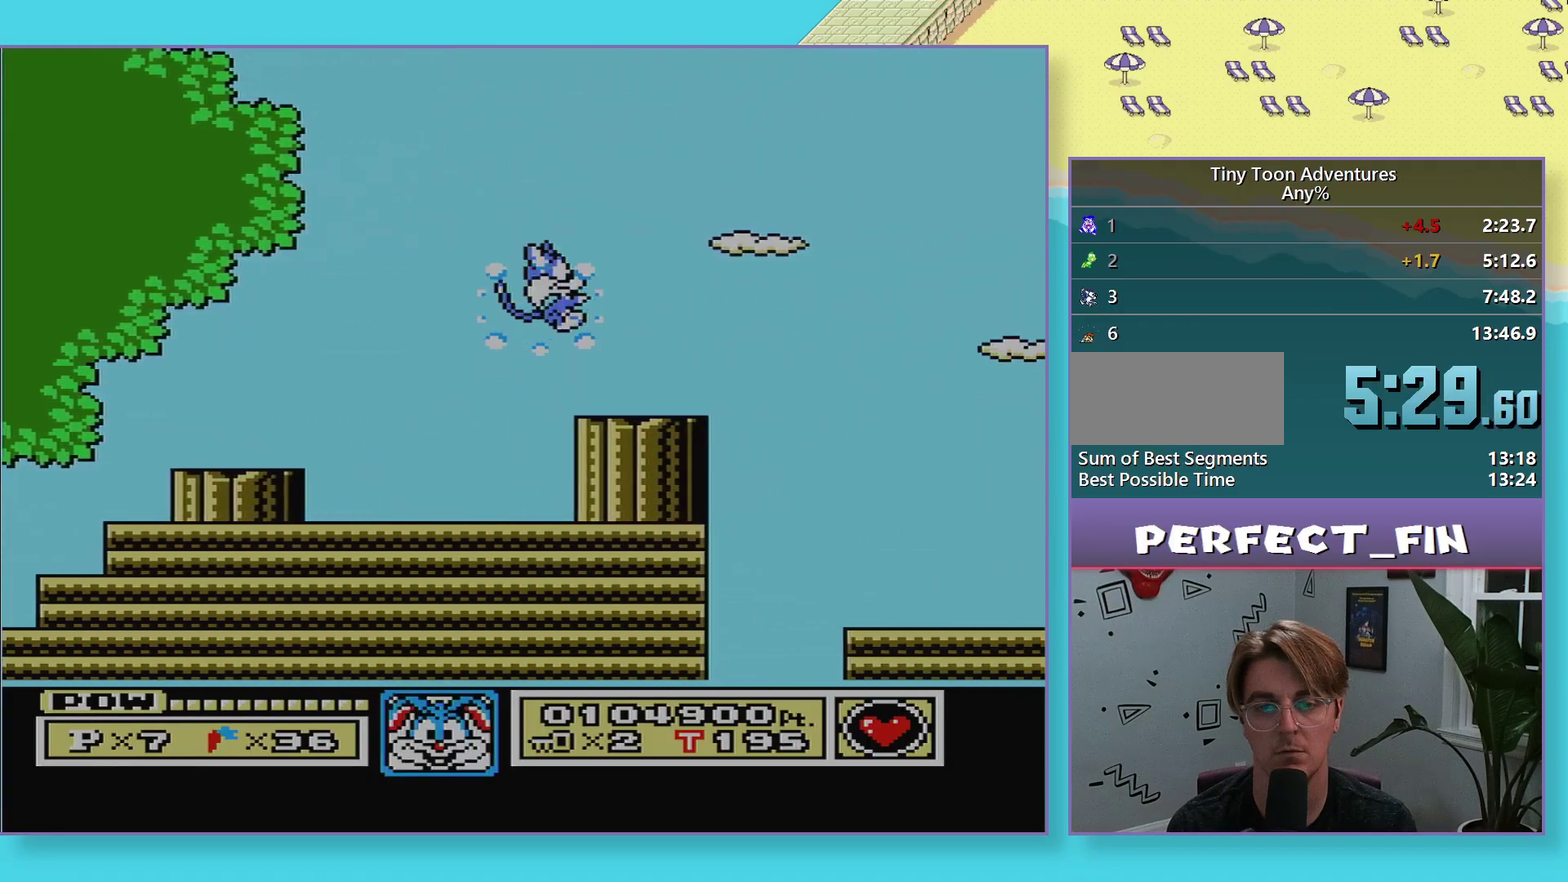
Gameplay with a controller (Nintendo layout); each line is a JSON object with the inputs held at the frame after it. "events" lists button and stick changes between this image and that frame as [ms after this image, input, new state], when the widget could be followed in between. Not read: L3 R3.
{"buttons": ["A", "DPAD_DOWN"], "events": [[250, "B", "up"], [250, "DPAD_DOWN", "down"], [250, "DPAD_RIGHT", "up"], [300, "A", "down"]]}
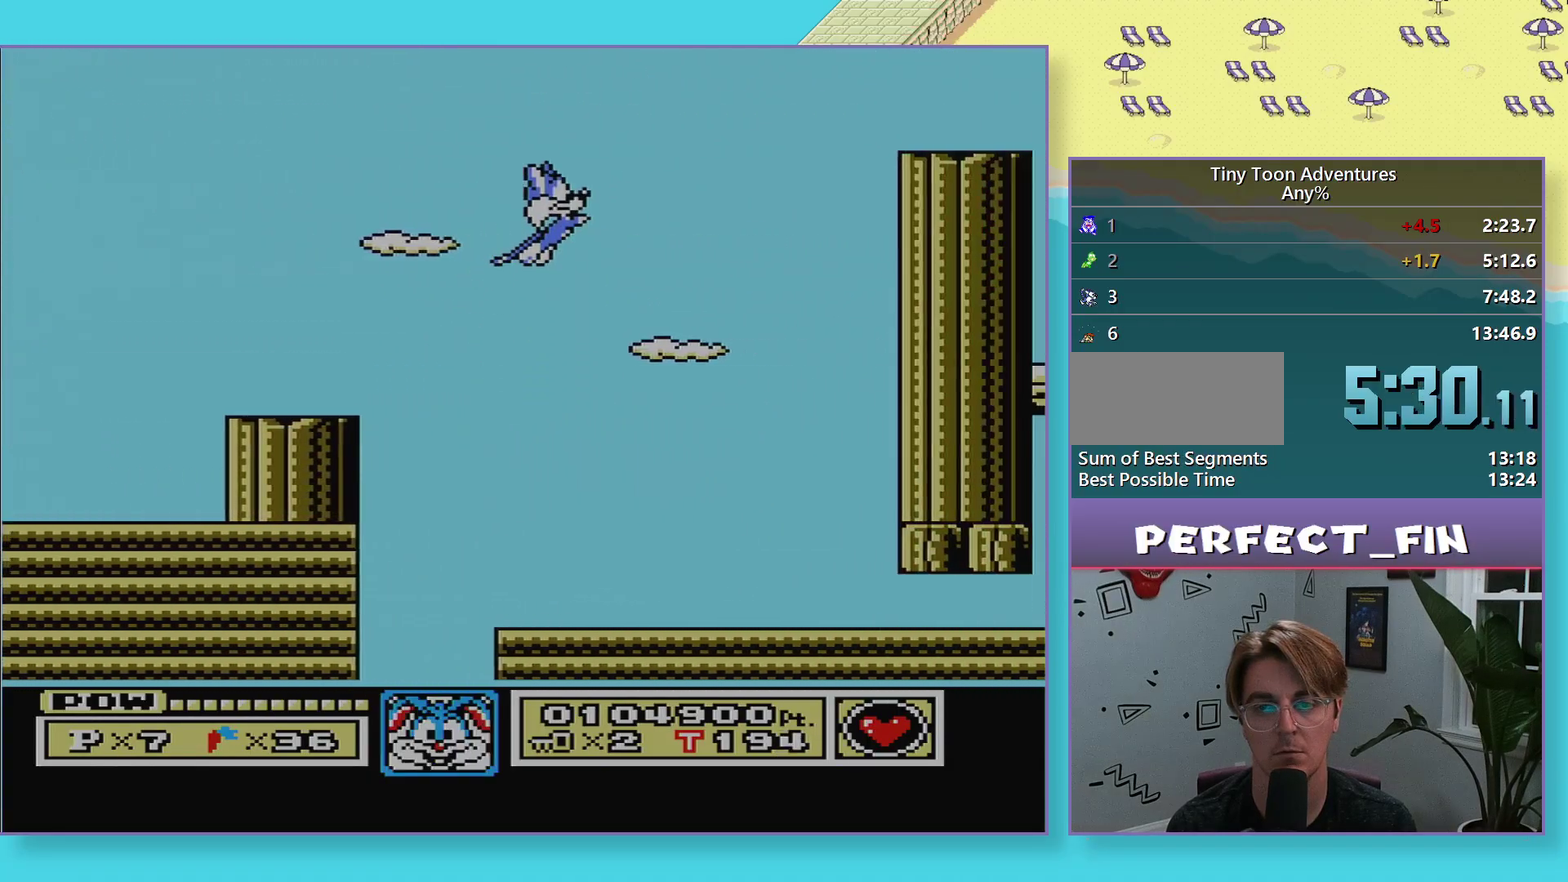
{"buttons": [], "events": [[250, "A", "up"], [283, "DPAD_DOWN", "up"]]}
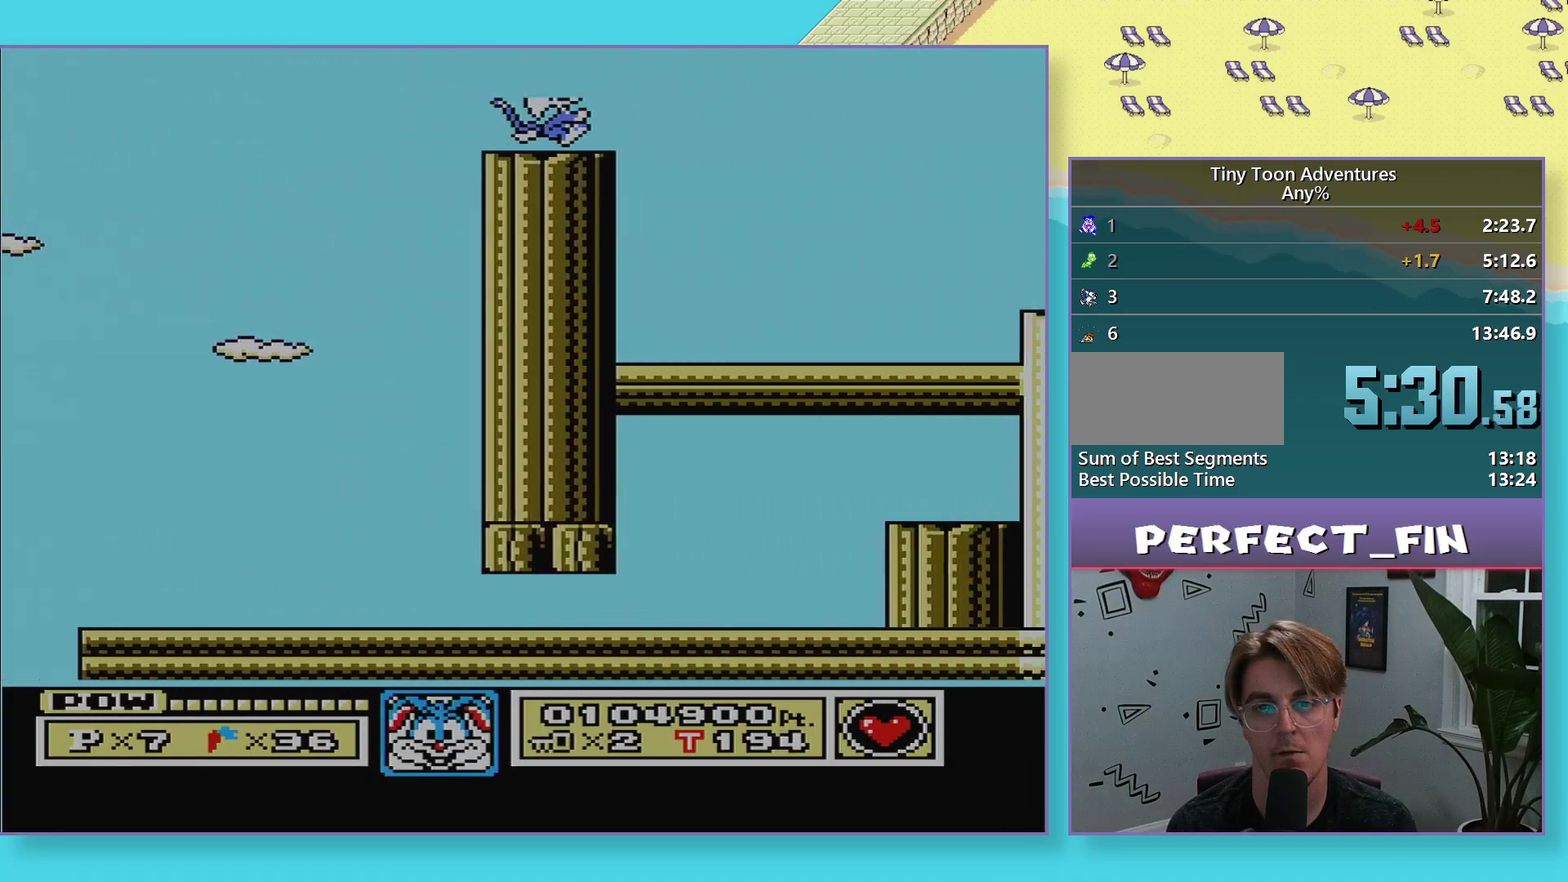
{"buttons": ["A", "DPAD_DOWN"], "events": [[83, "DPAD_DOWN", "down"], [100, "A", "down"]]}
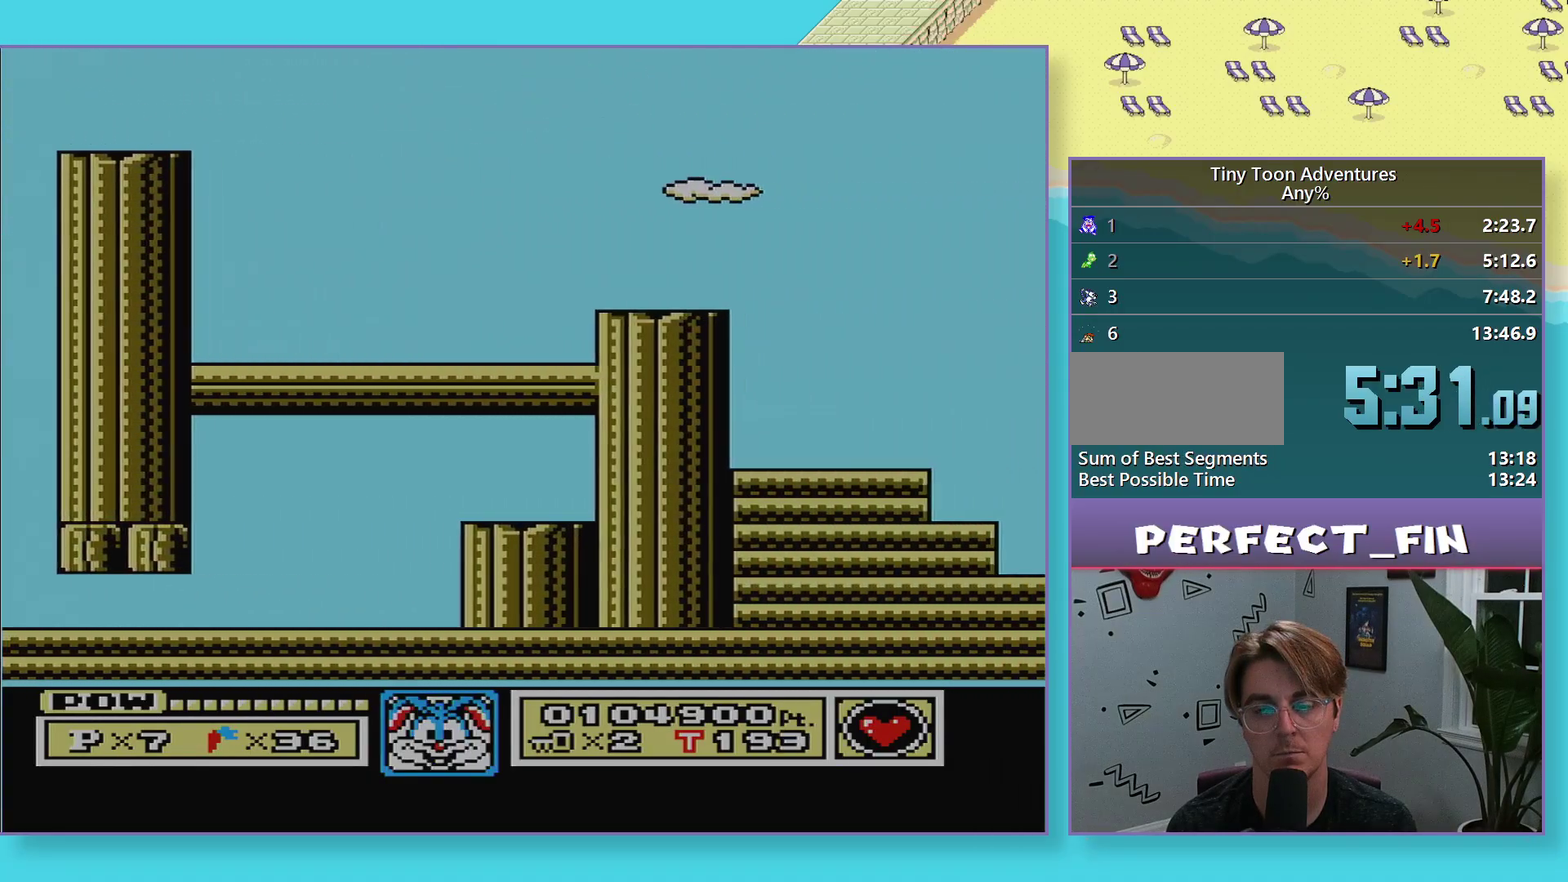
{"buttons": ["A", "DPAD_DOWN"], "events": []}
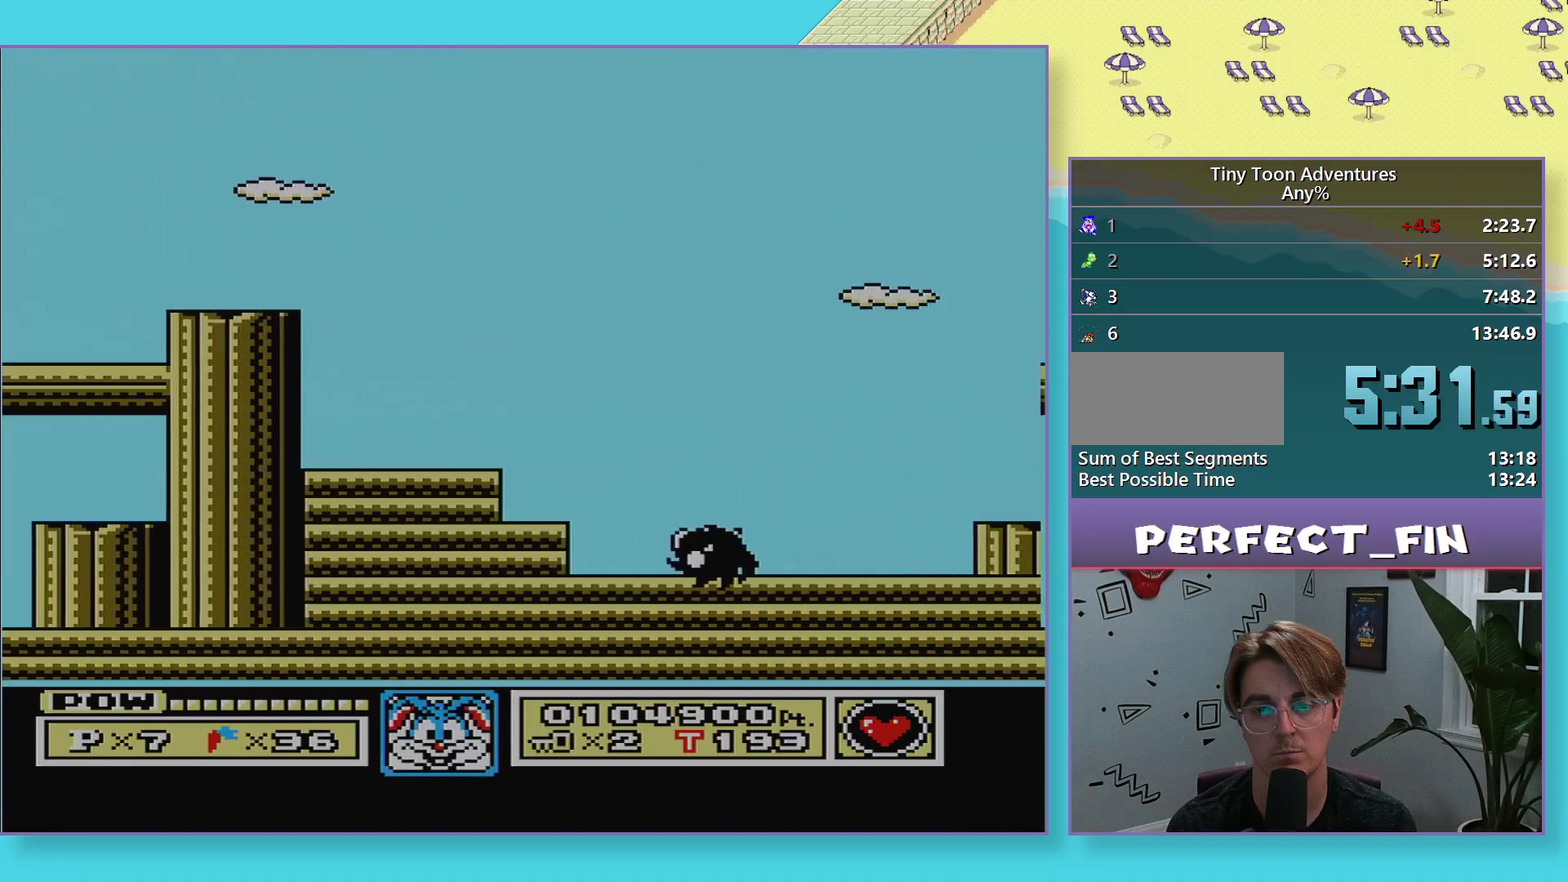
{"buttons": ["A", "DPAD_DOWN"], "events": []}
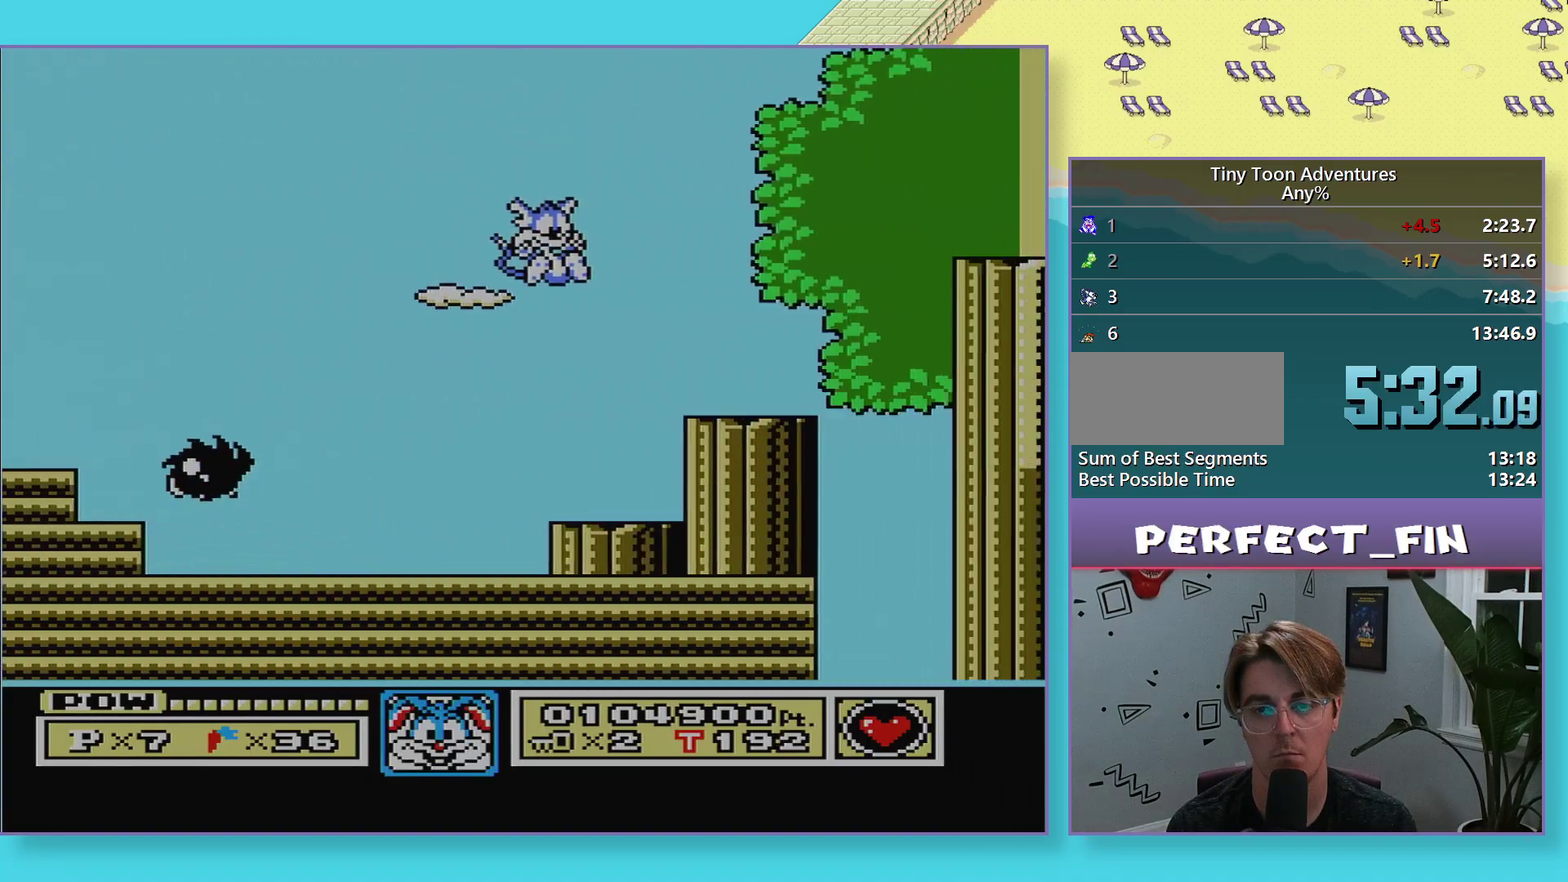
{"buttons": ["DPAD_DOWN"], "events": [[83, "A", "up"], [100, "DPAD_DOWN", "up"], [233, "A", "down"], [233, "DPAD_DOWN", "down"], [467, "A", "up"]]}
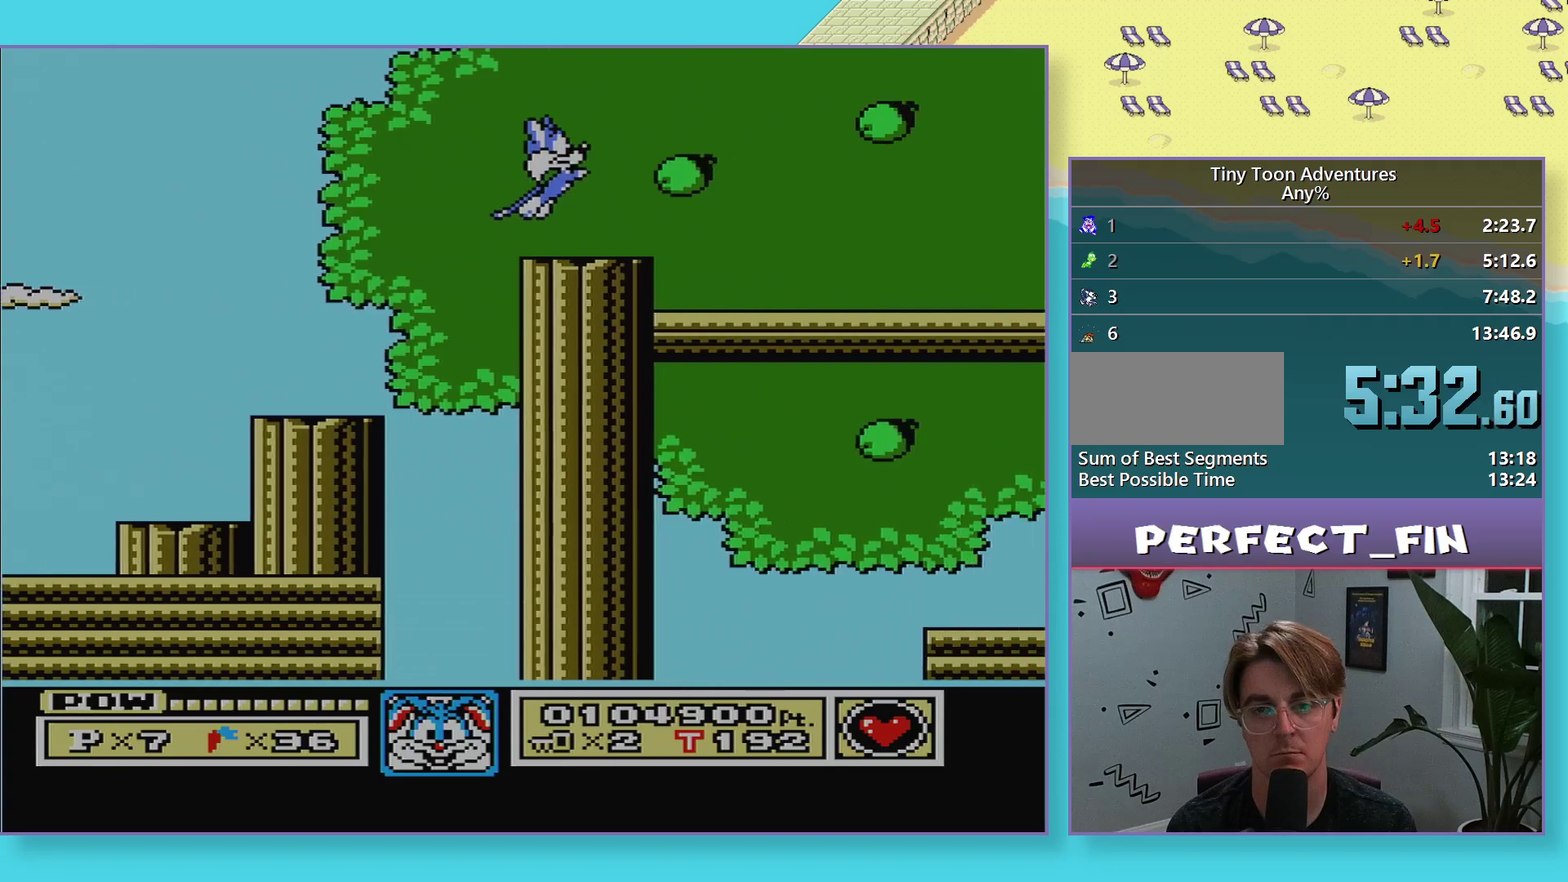
{"buttons": ["A", "DPAD_DOWN"], "events": [[17, "DPAD_DOWN", "up"], [417, "DPAD_DOWN", "down"], [433, "A", "down"]]}
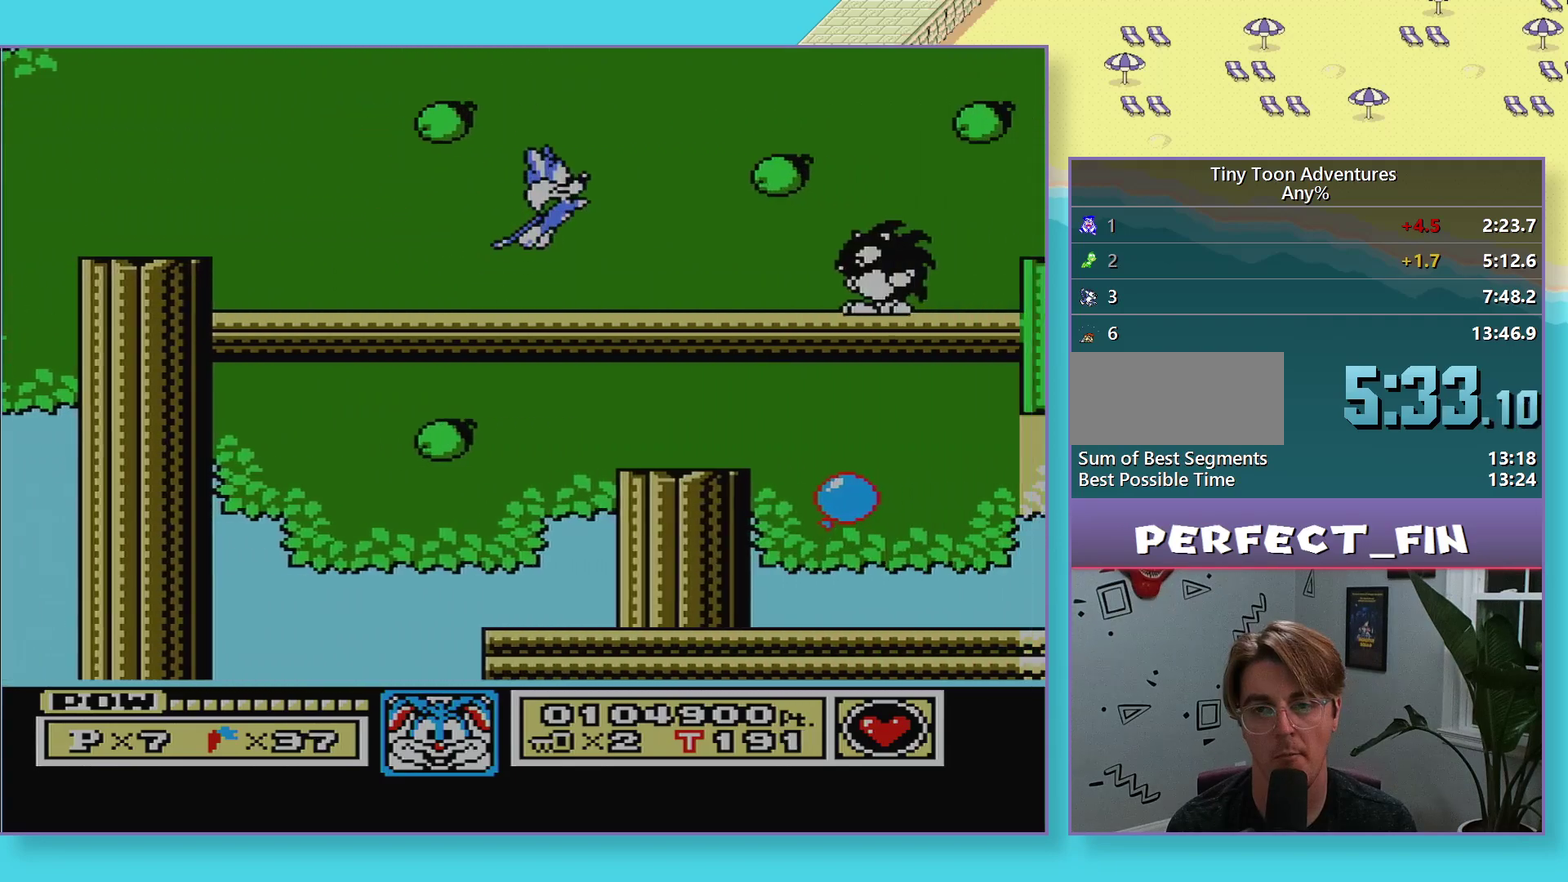
{"buttons": [], "events": [[183, "A", "up"], [200, "DPAD_DOWN", "up"]]}
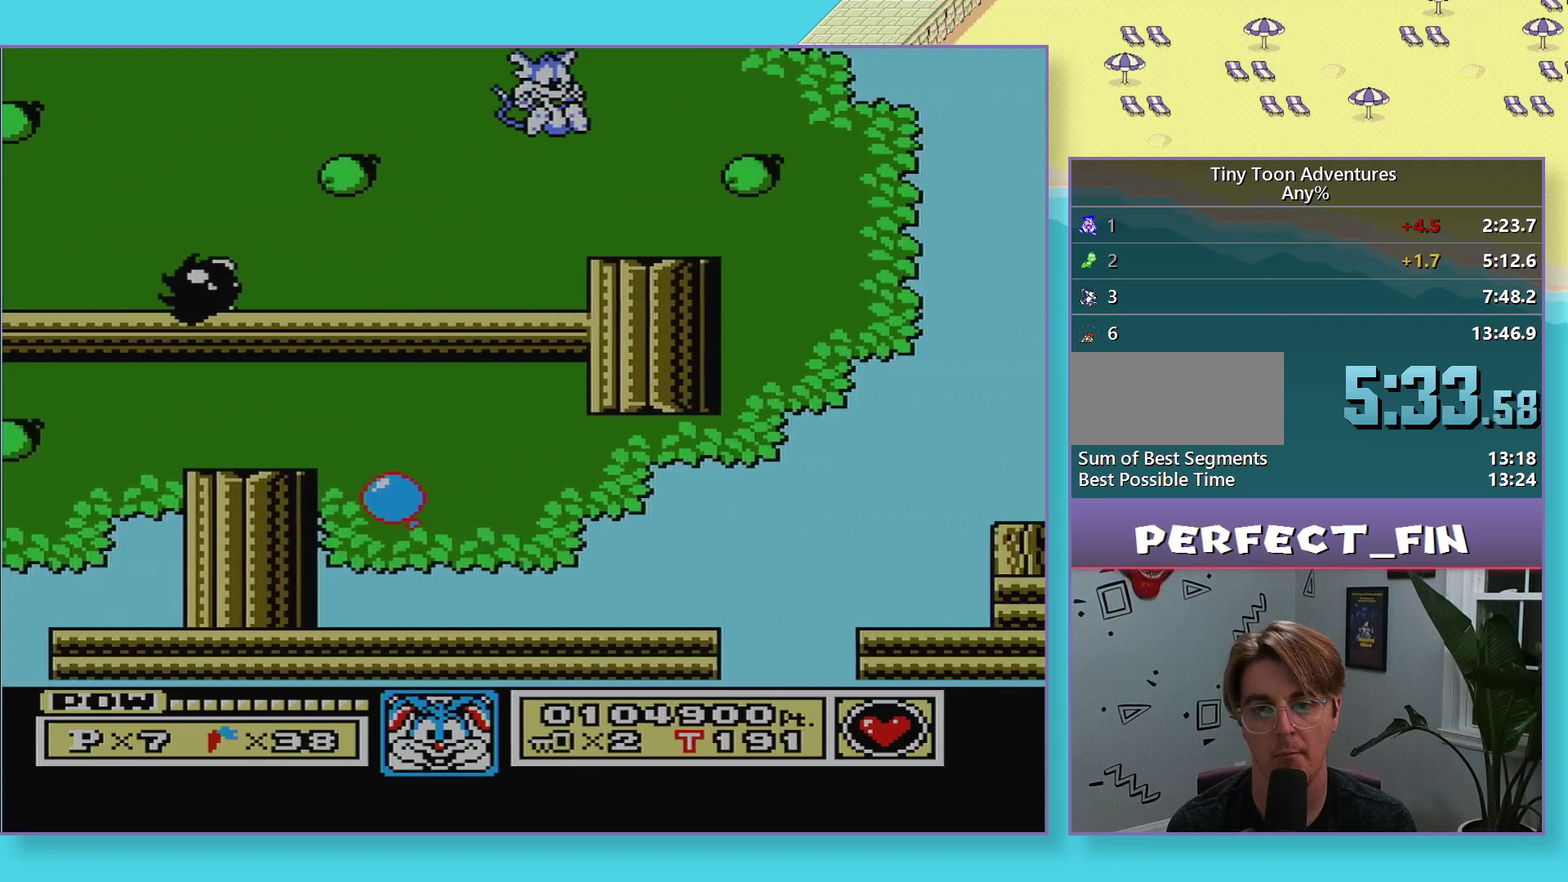
{"buttons": ["A", "DPAD_DOWN"], "events": [[200, "DPAD_DOWN", "down"], [233, "A", "down"]]}
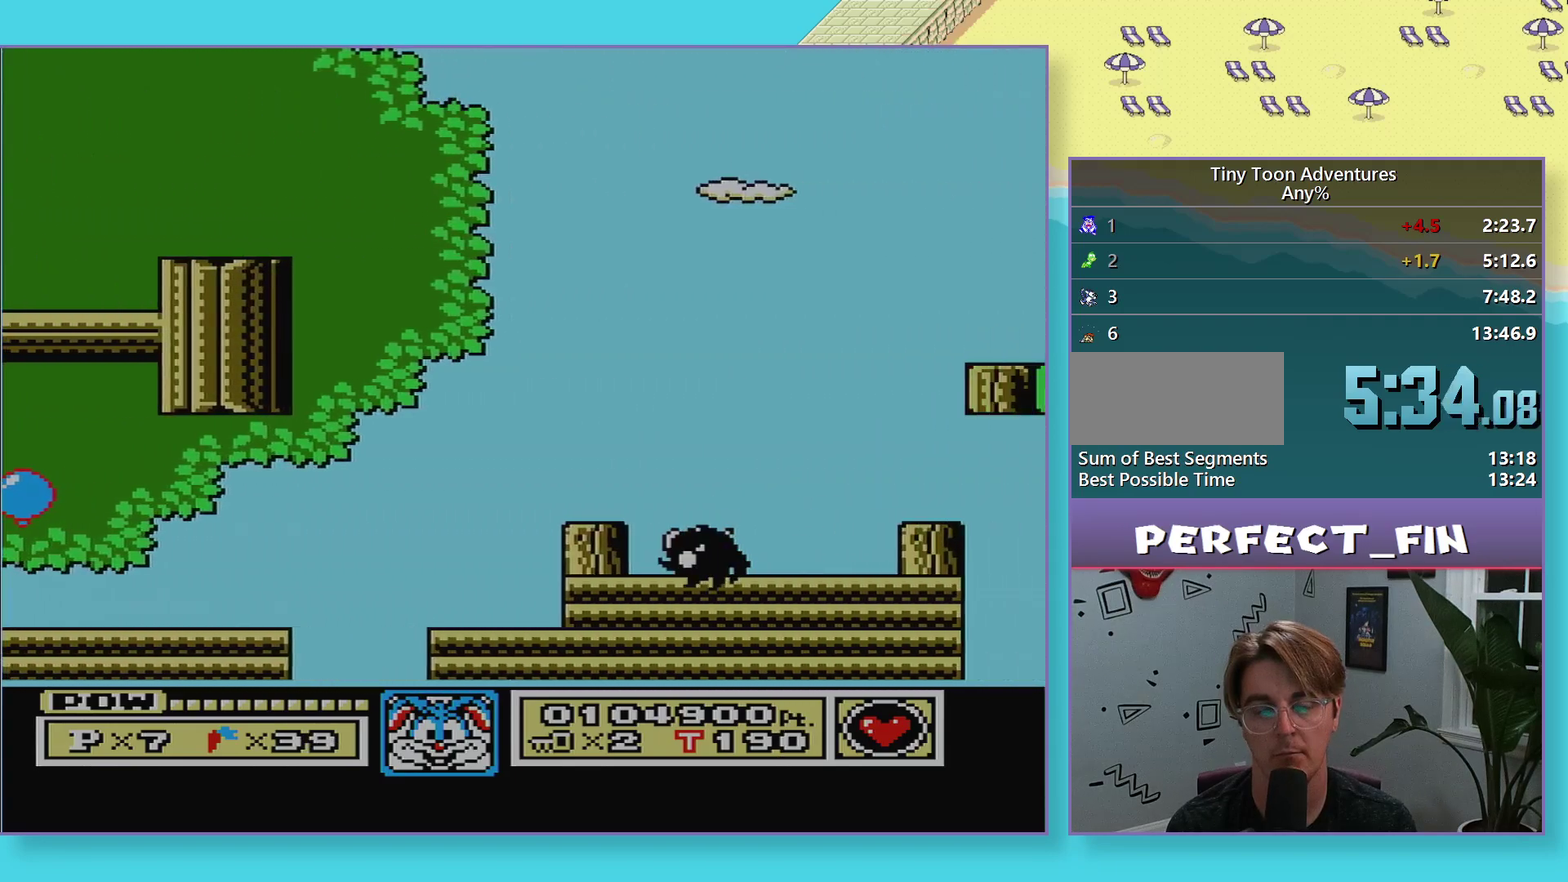
{"buttons": ["A", "DPAD_DOWN"], "events": []}
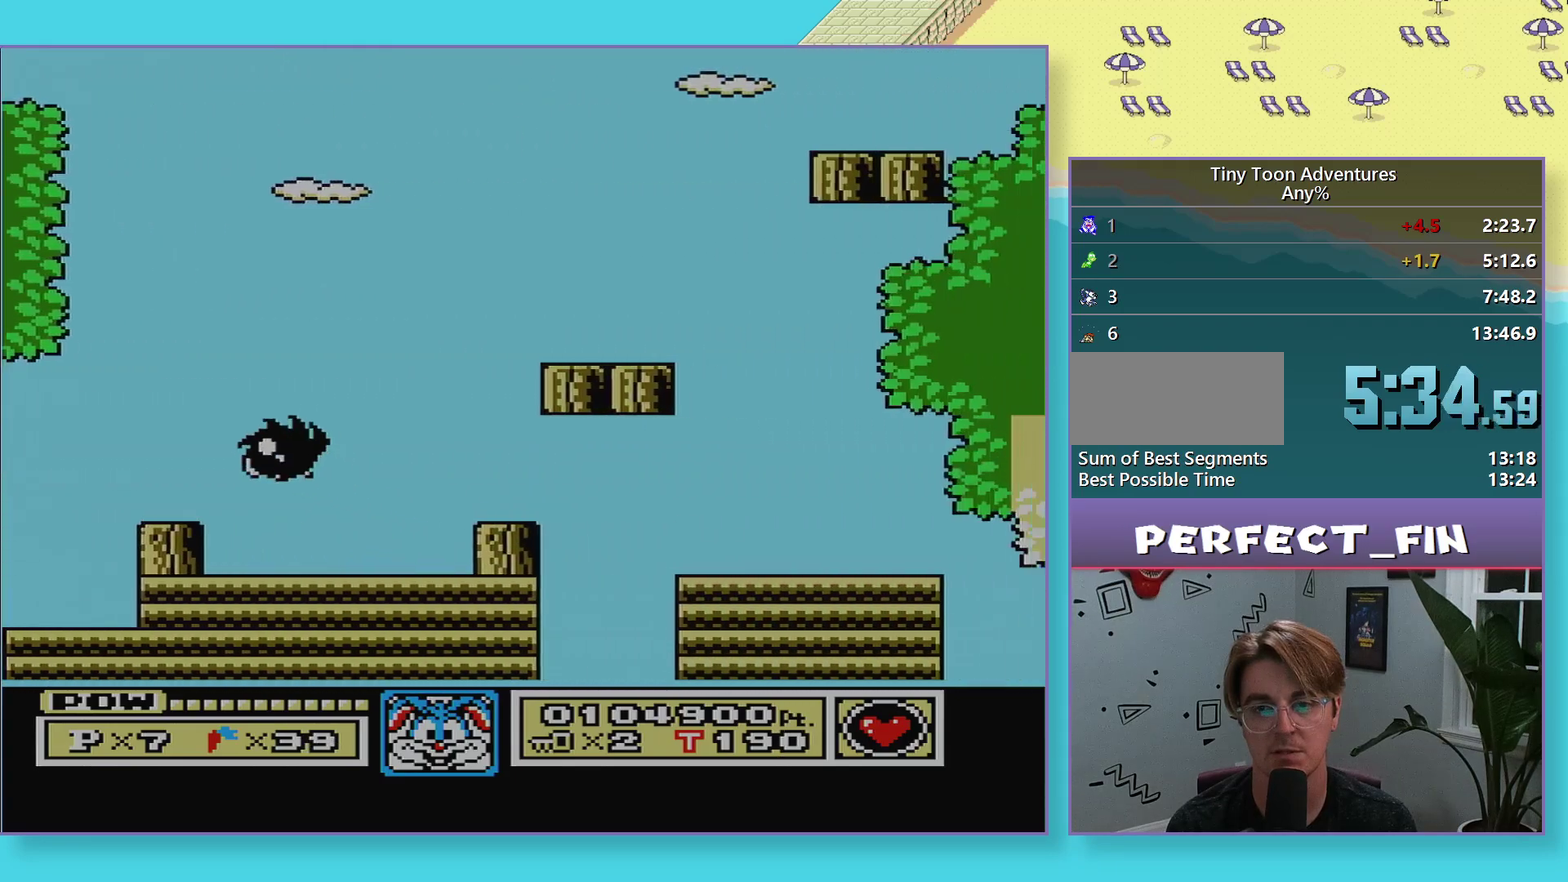
{"buttons": [], "events": [[250, "A", "up"], [267, "DPAD_DOWN", "up"], [367, "DPAD_DOWN", "down"], [383, "A", "down"], [467, "DPAD_DOWN", "up"], [483, "A", "up"]]}
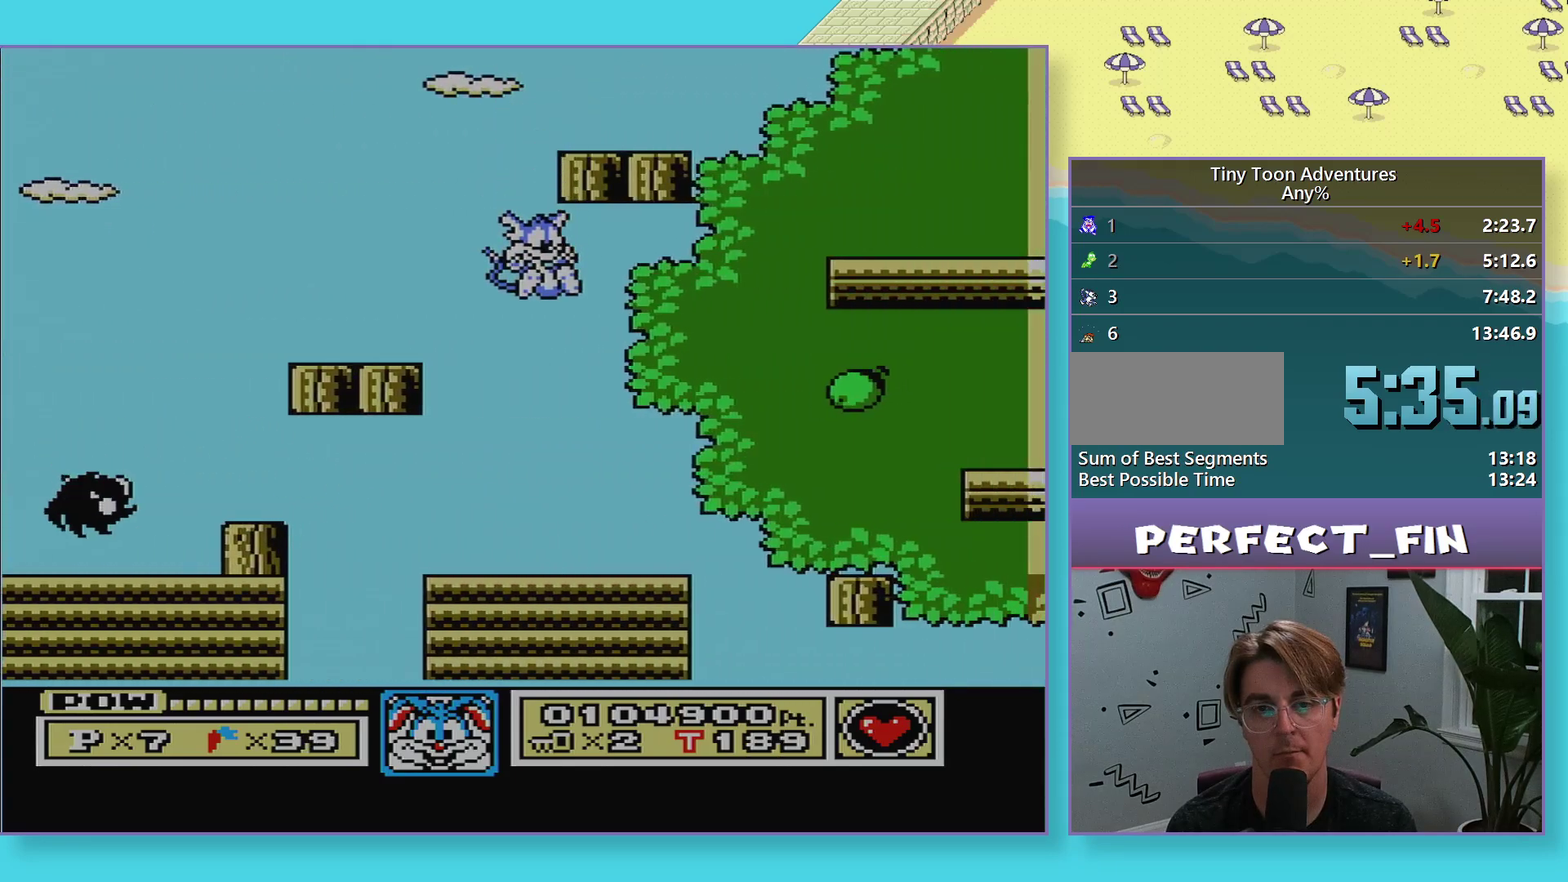
{"buttons": ["A", "DPAD_LEFT"], "events": [[17, "DPAD_RIGHT", "down"], [67, "A", "down"], [83, "DPAD_UP", "down"], [133, "DPAD_UP", "up"], [183, "DPAD_RIGHT", "up"], [200, "A", "up"], [250, "DPAD_LEFT", "down"], [333, "DPAD_LEFT", "up"], [450, "A", "down"], [450, "DPAD_LEFT", "down"]]}
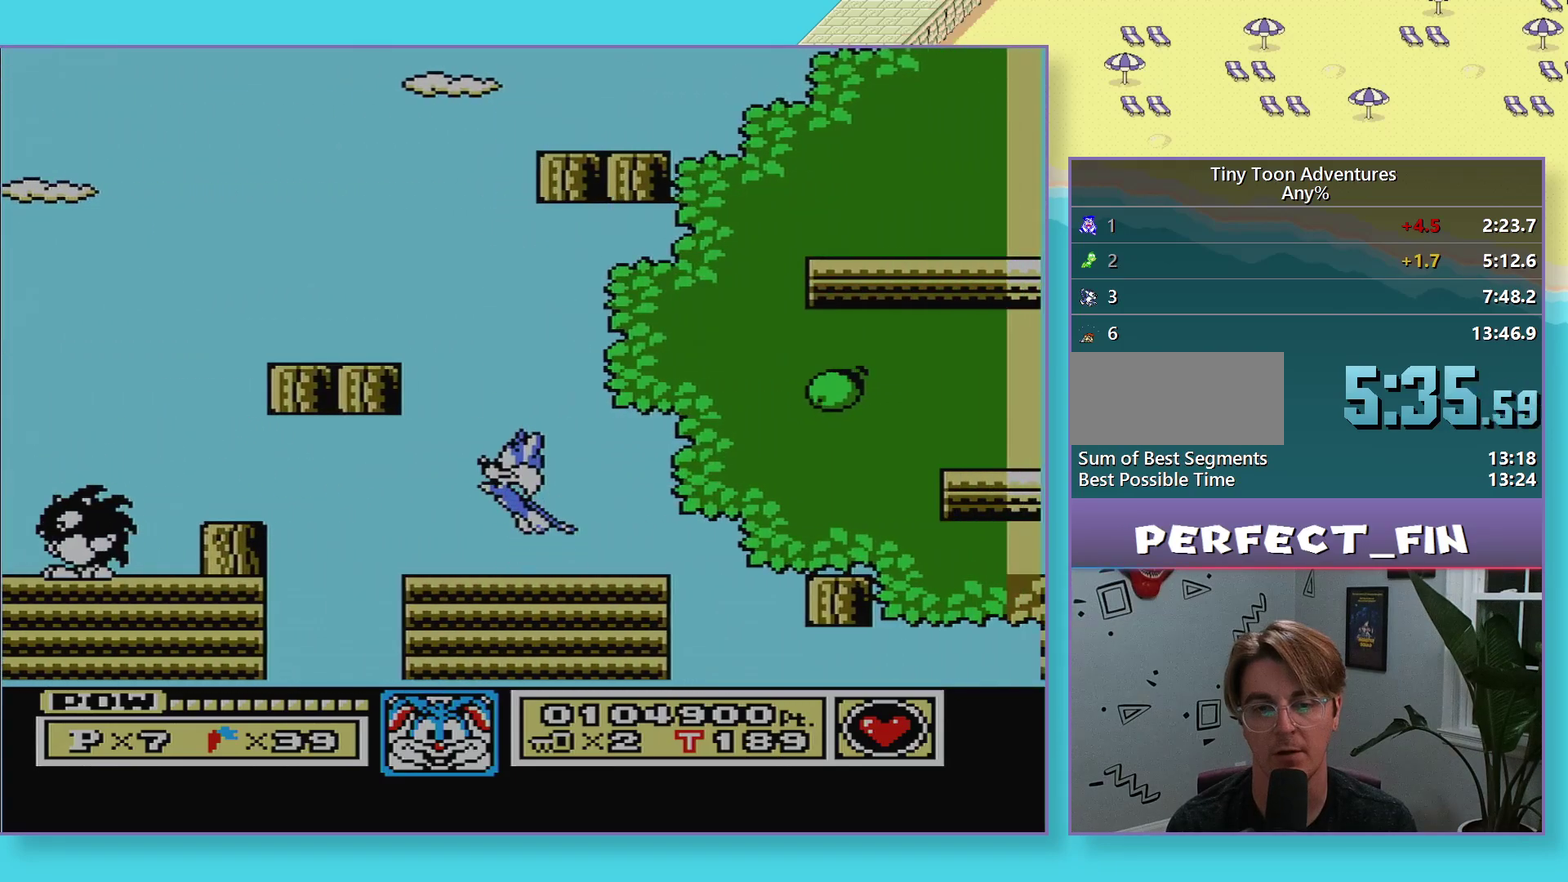
{"buttons": ["DPAD_RIGHT"], "events": [[400, "DPAD_LEFT", "up"], [433, "A", "up"], [483, "DPAD_RIGHT", "down"]]}
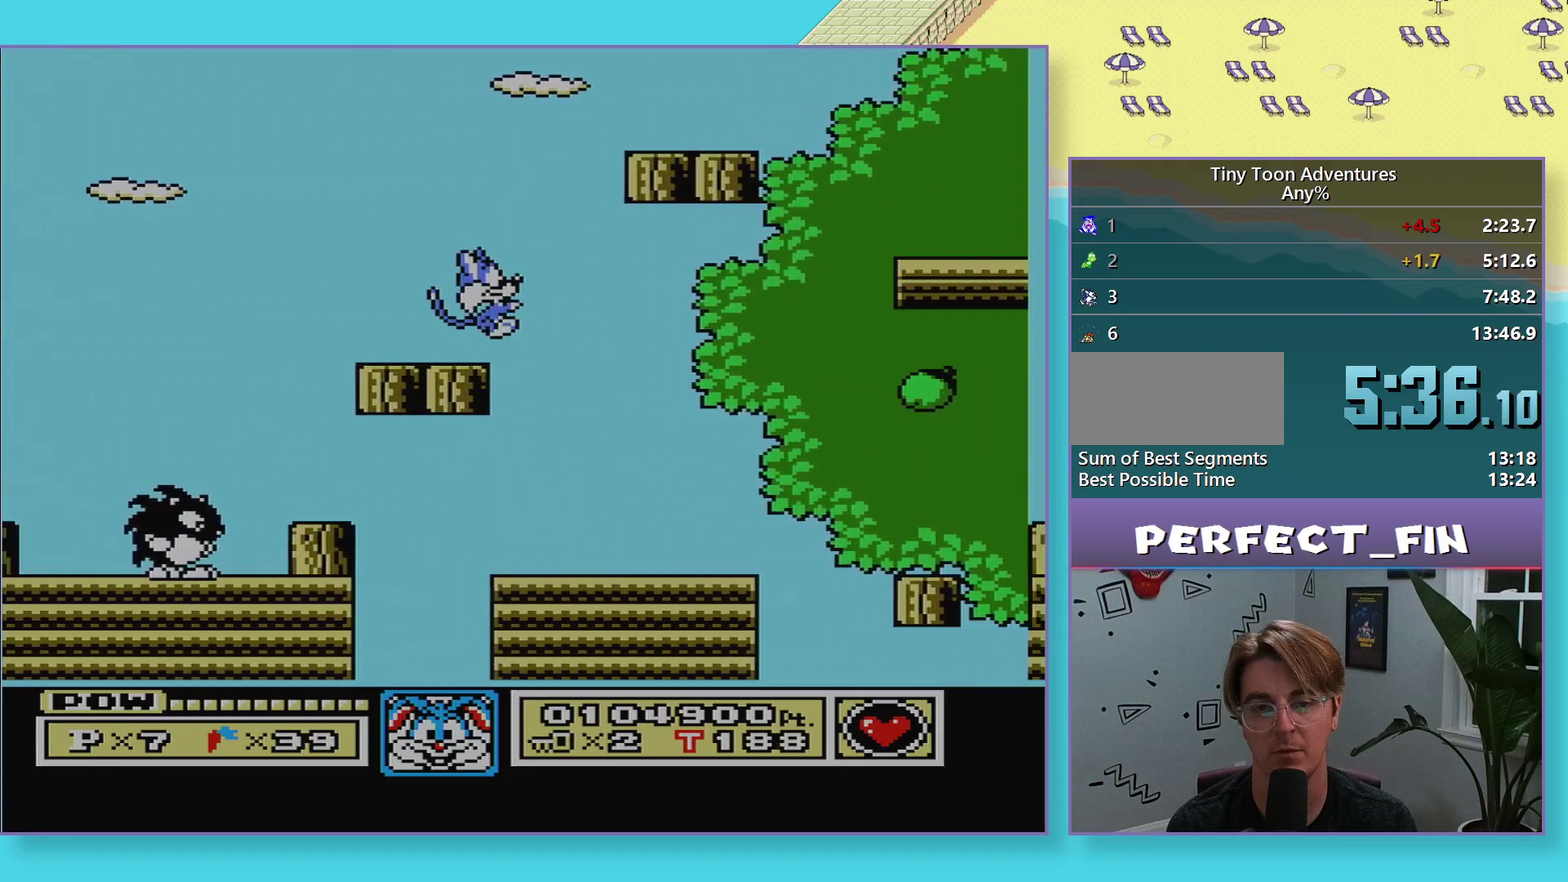
{"buttons": ["A", "DPAD_RIGHT"], "events": [[183, "A", "down"]]}
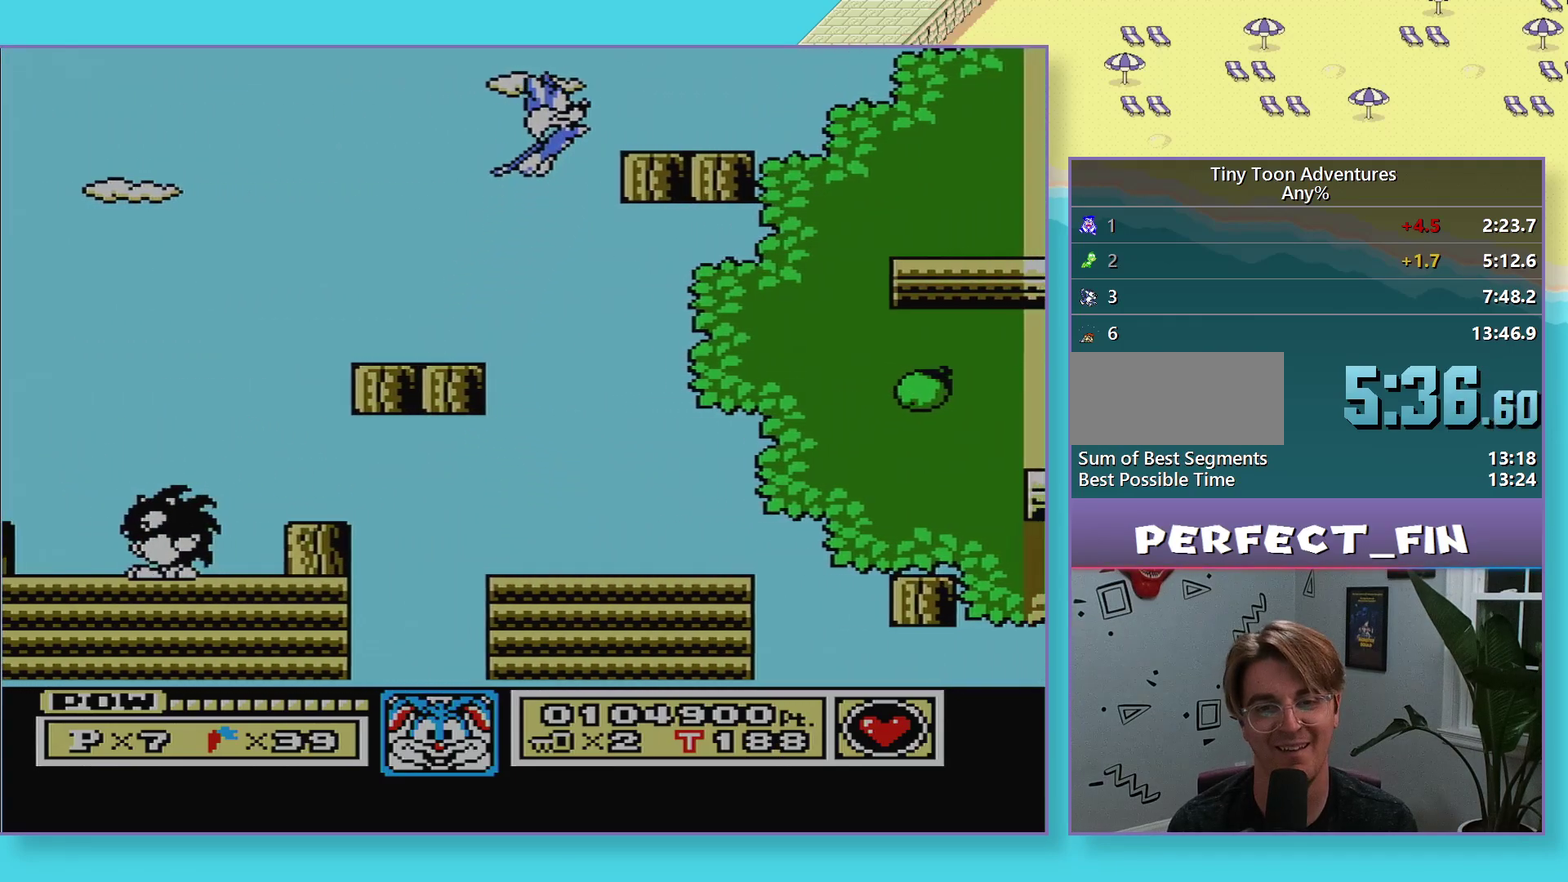
{"buttons": ["B", "DPAD_RIGHT"], "events": [[17, "A", "up"], [83, "B", "down"]]}
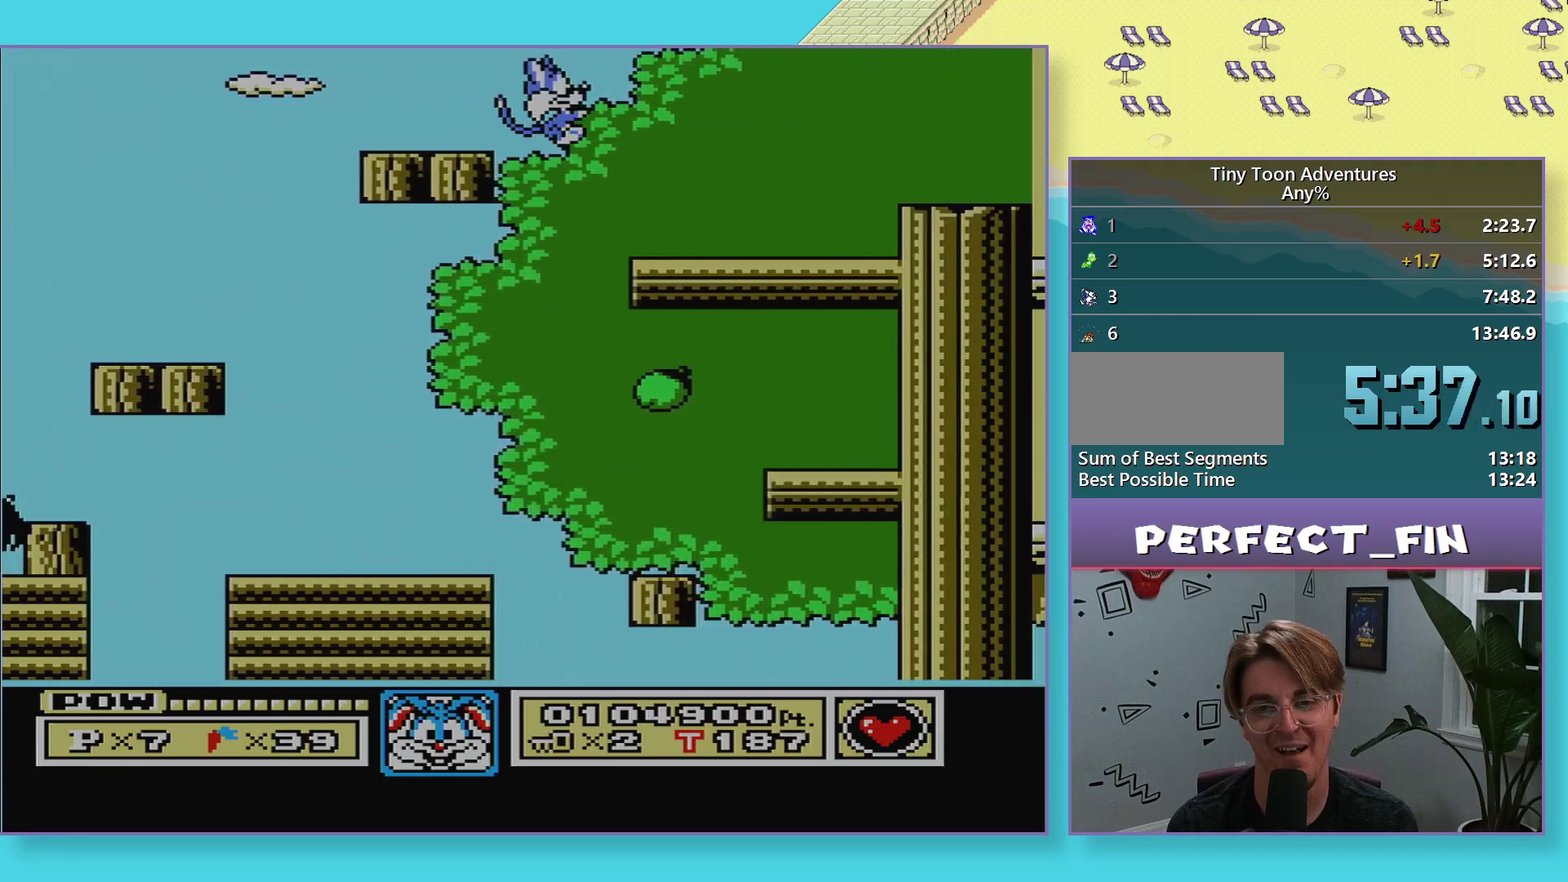
{"buttons": ["A", "DPAD_DOWN"], "events": [[317, "B", "up"], [317, "DPAD_DOWN", "down"], [317, "DPAD_RIGHT", "up"], [367, "A", "down"]]}
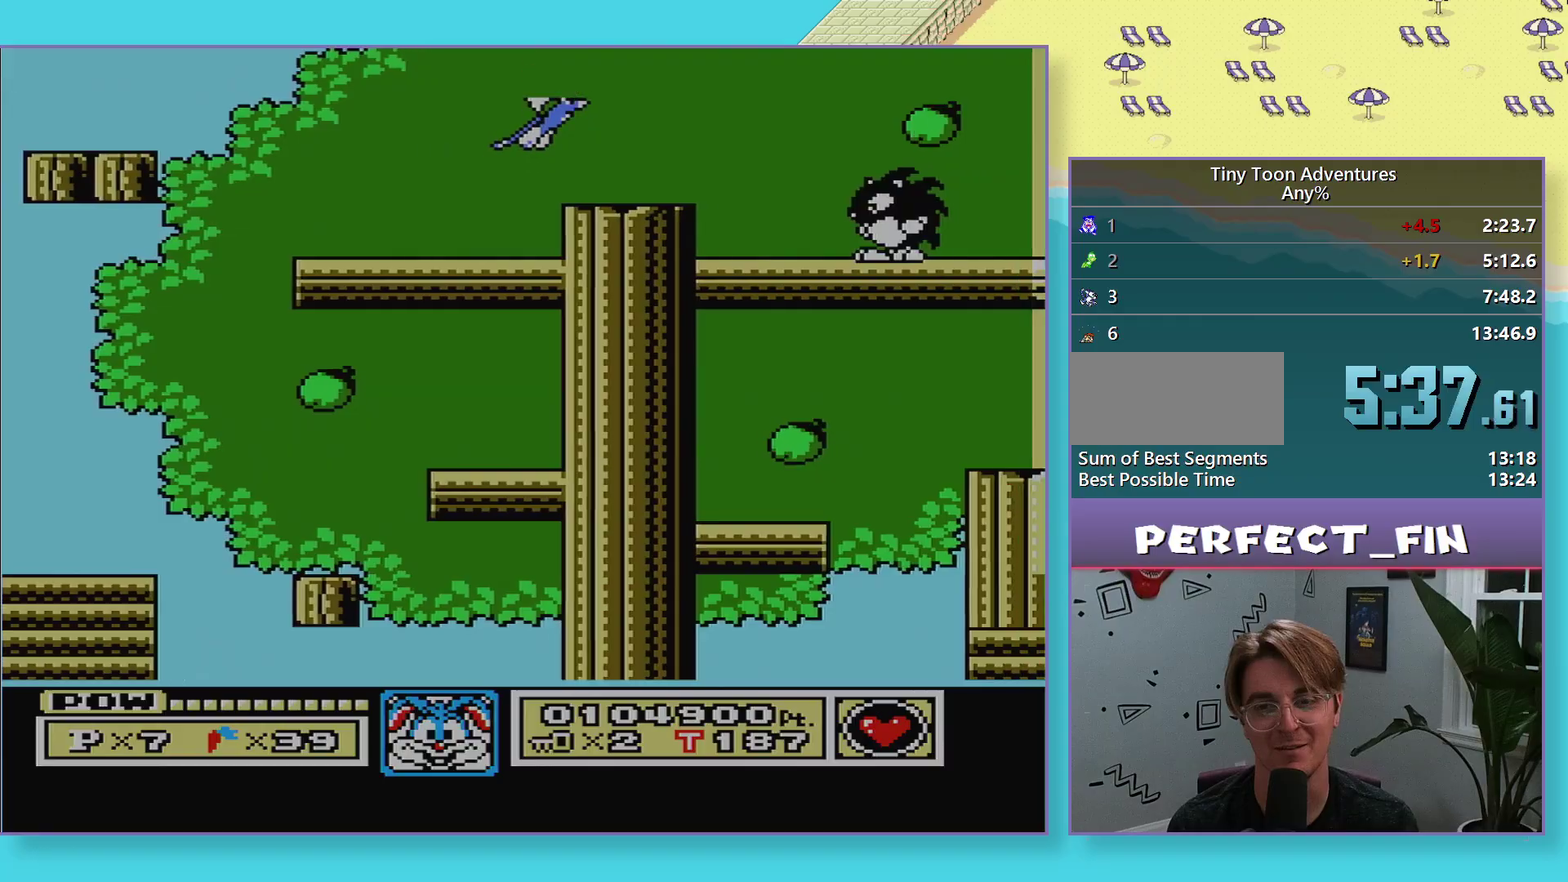
{"buttons": [], "events": [[233, "A", "up"], [250, "DPAD_DOWN", "up"]]}
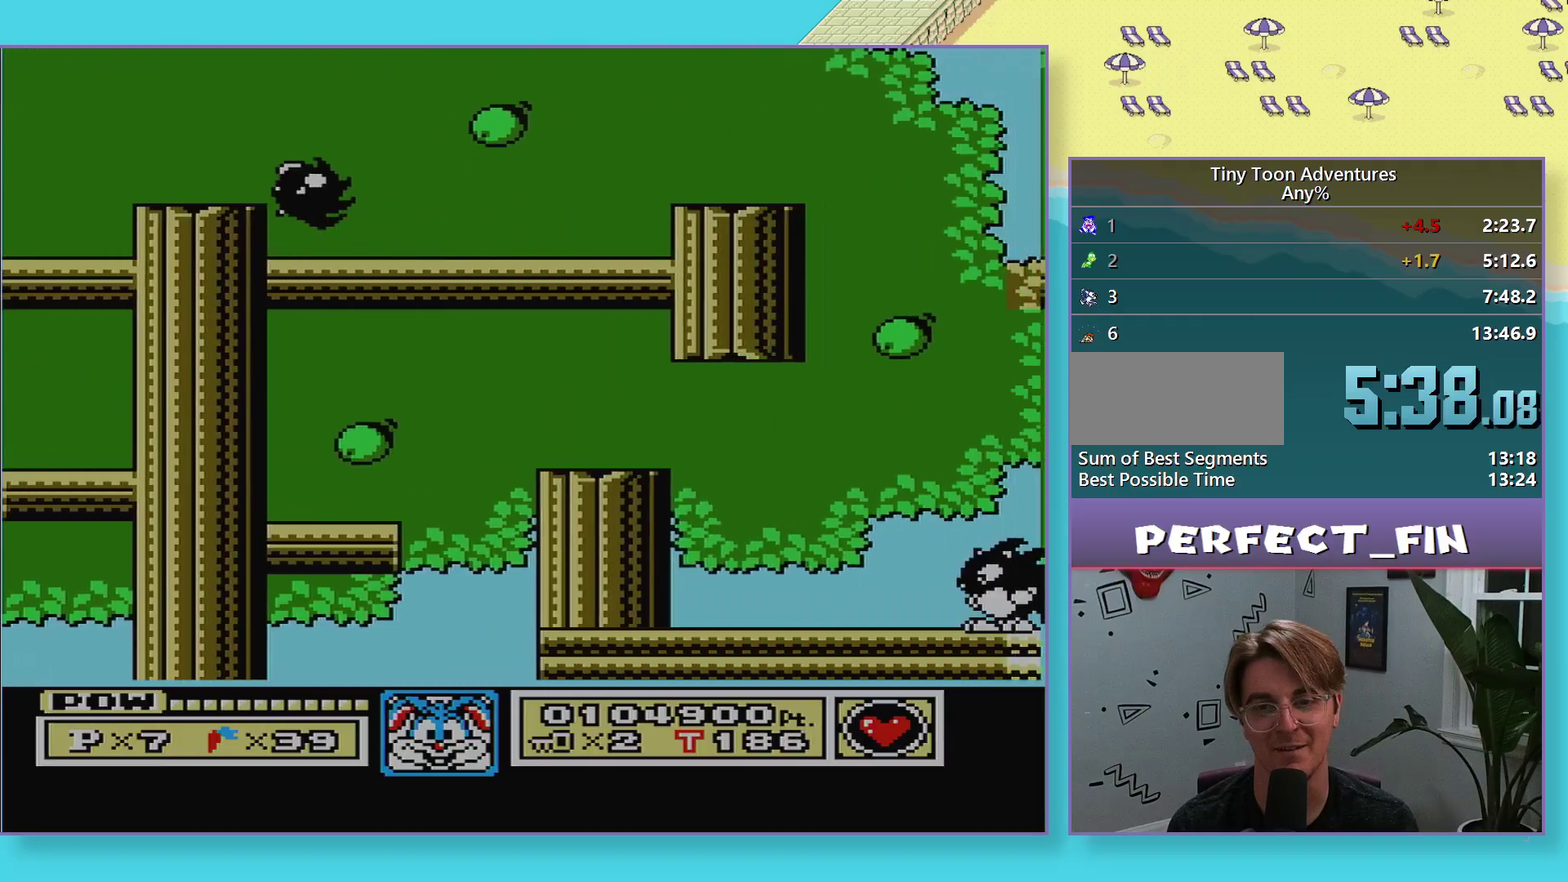
{"buttons": [], "events": [[300, "DPAD_DOWN", "down"], [317, "A", "down"], [383, "A", "up"], [417, "DPAD_DOWN", "up"]]}
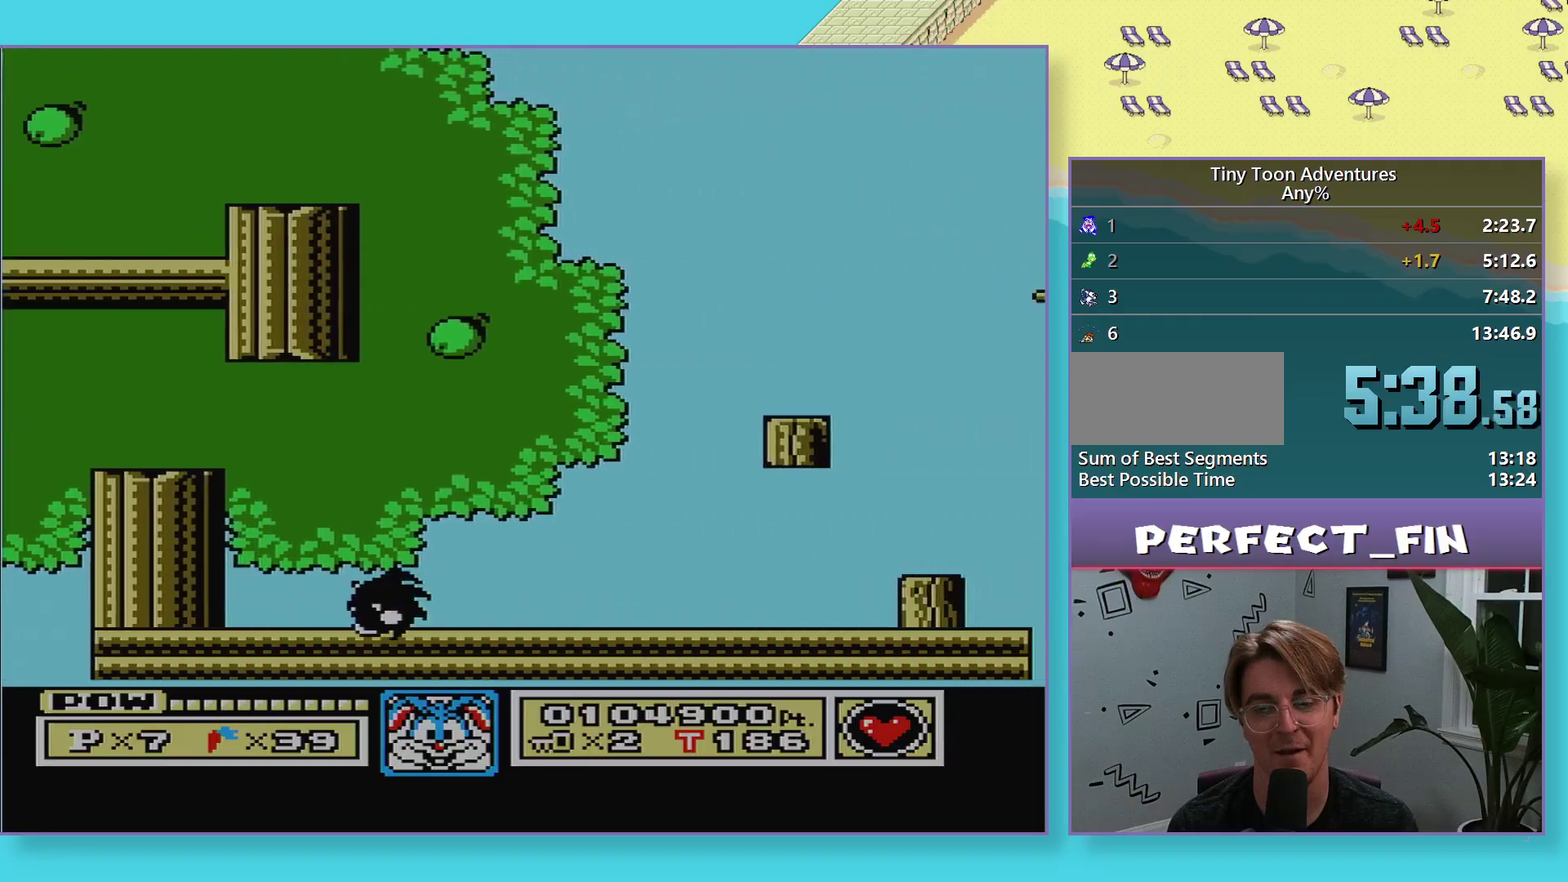
{"buttons": [], "events": []}
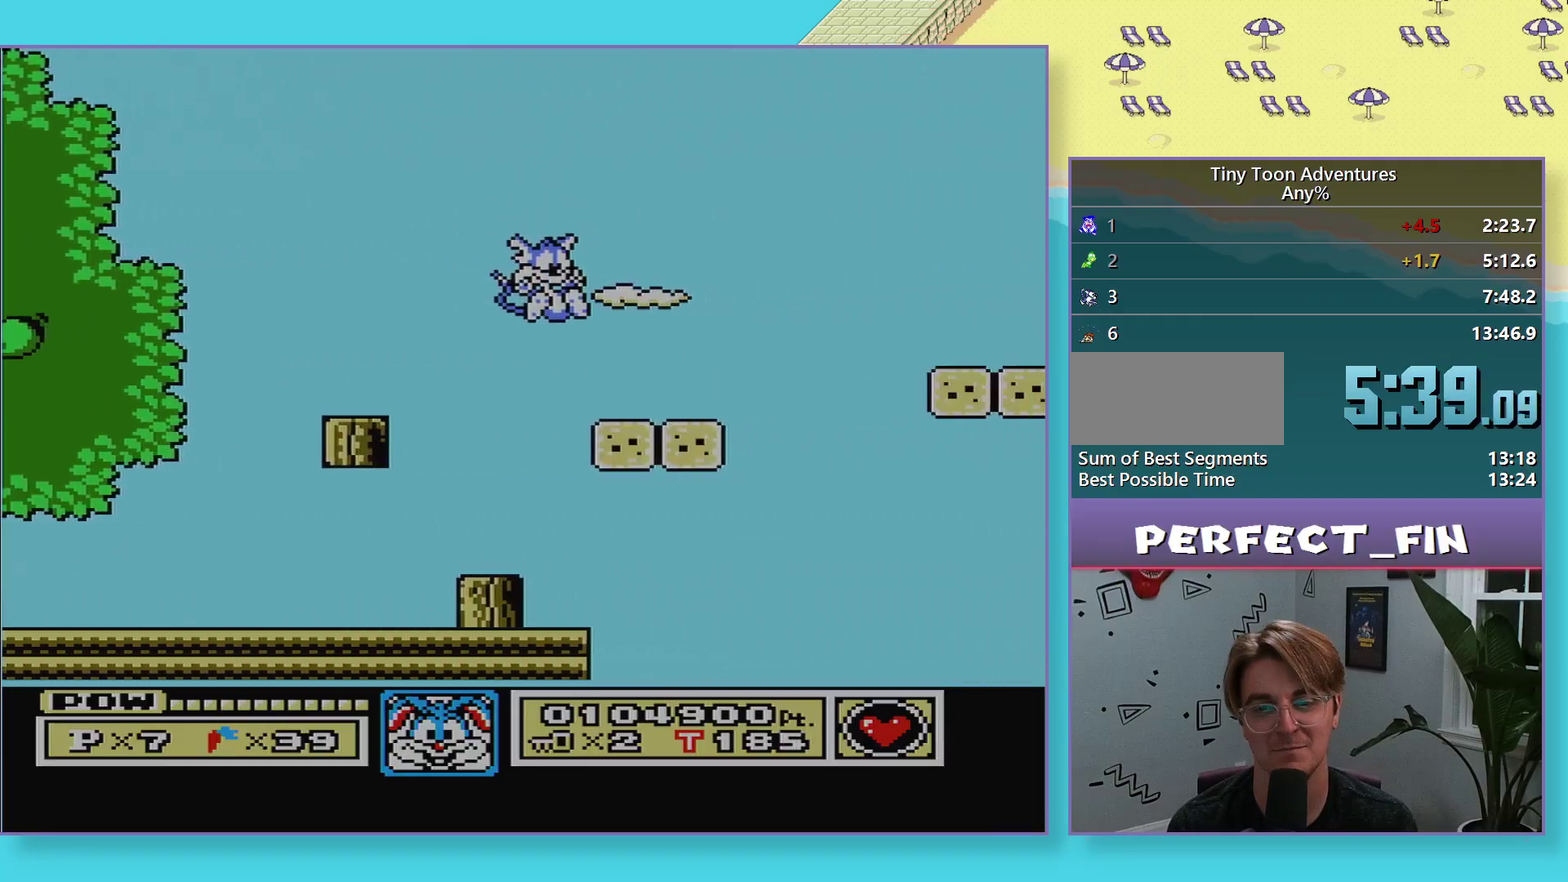
{"buttons": ["A", "DPAD_DOWN"], "events": [[183, "DPAD_DOWN", "down"], [217, "A", "down"]]}
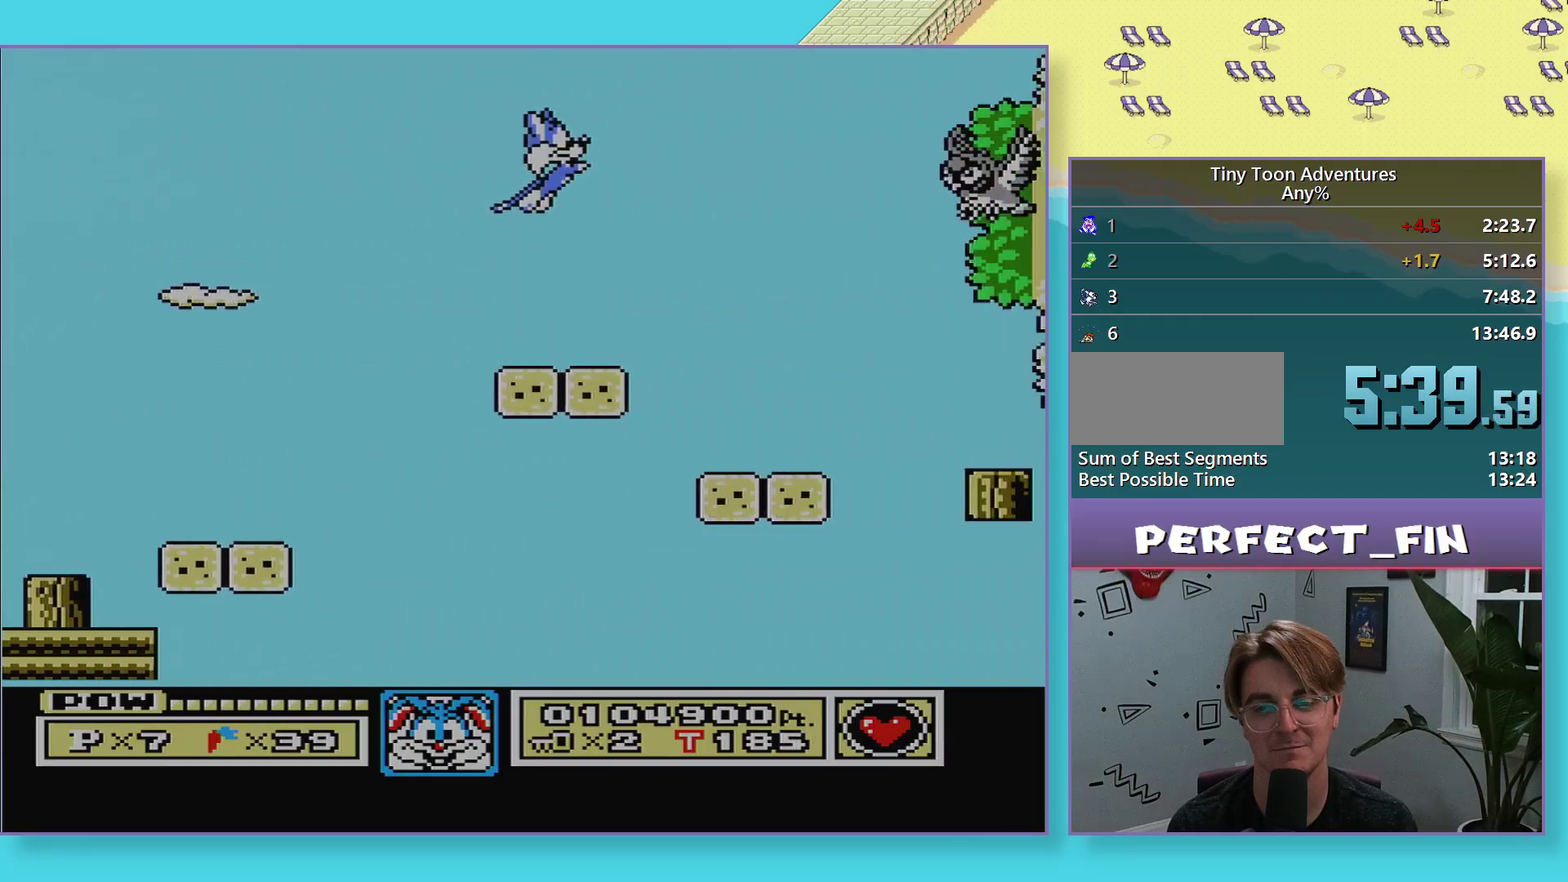
{"buttons": ["A", "DPAD_DOWN"], "events": []}
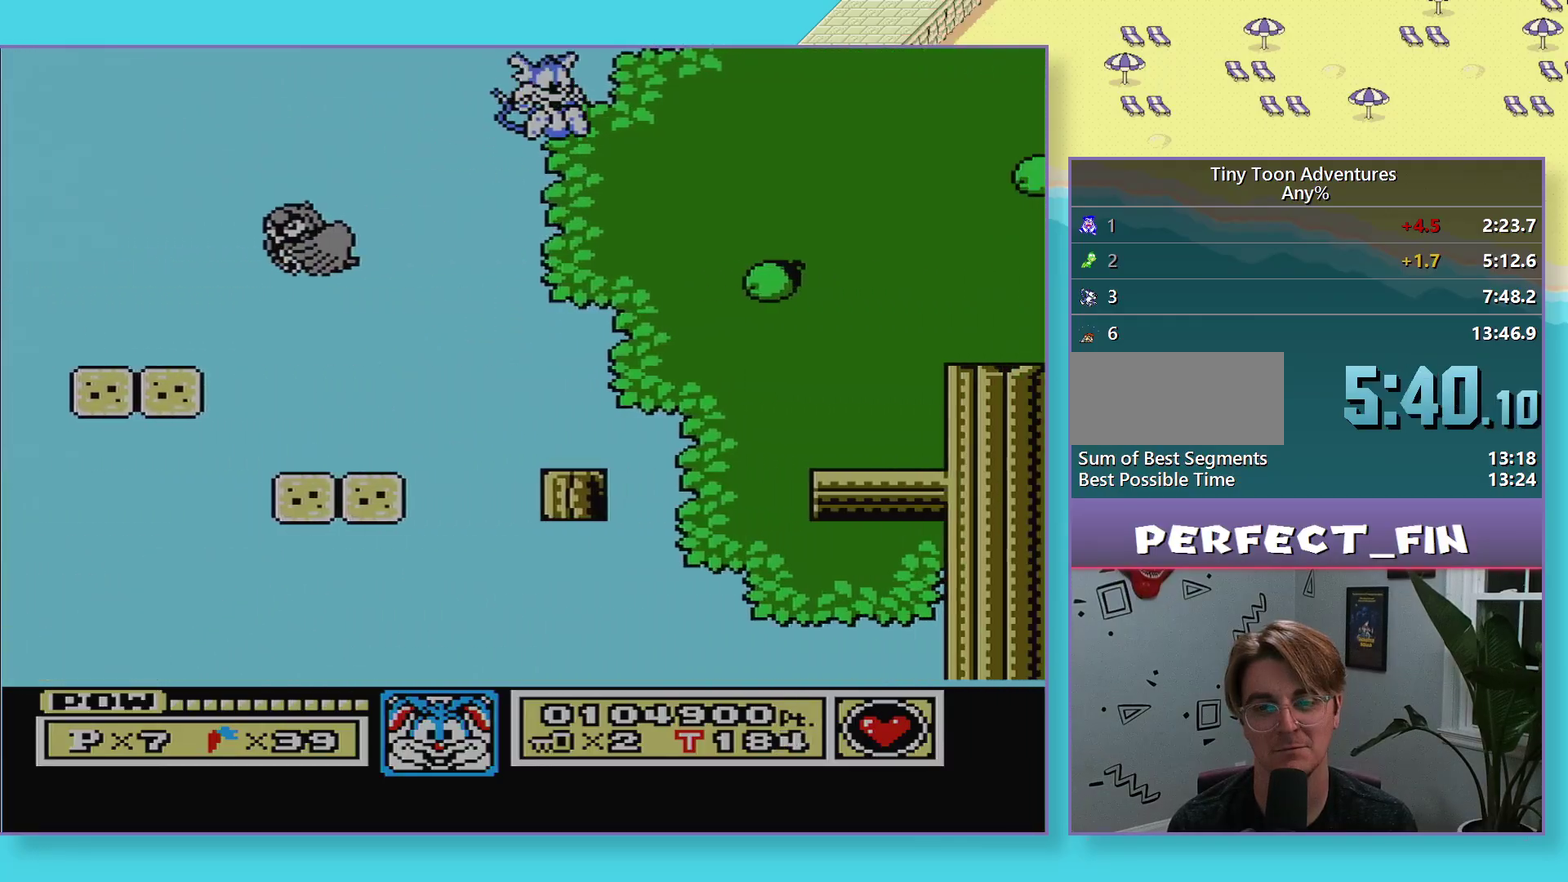
{"buttons": ["B"], "events": [[117, "A", "up"], [133, "DPAD_DOWN", "up"], [233, "DPAD_LEFT", "down"], [250, "B", "down"], [467, "DPAD_LEFT", "up"]]}
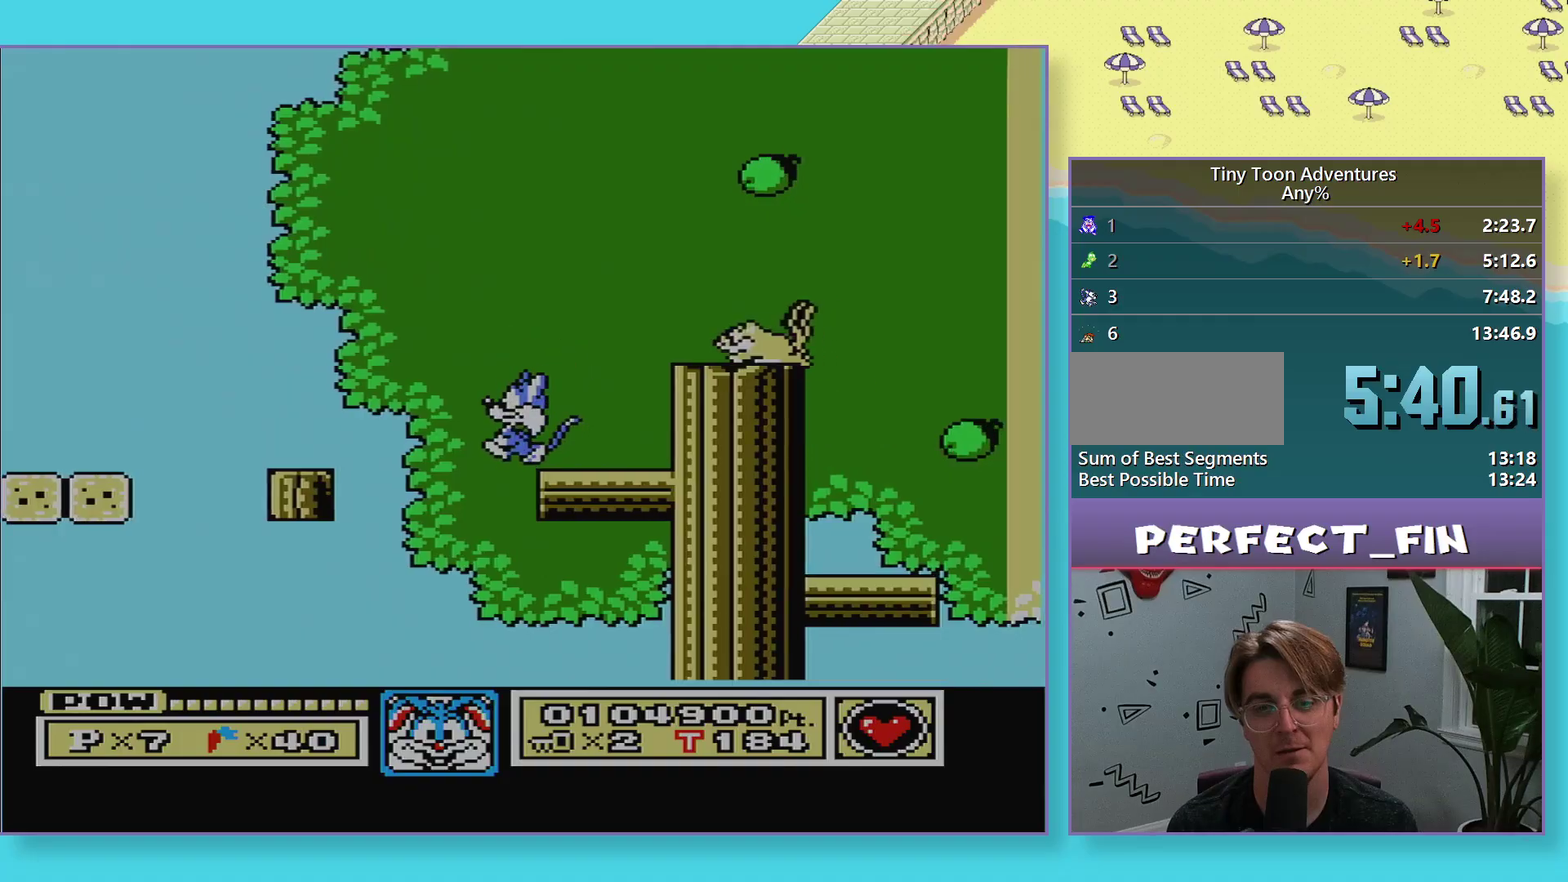
{"buttons": ["B", "DPAD_RIGHT"], "events": [[83, "A", "down"], [150, "DPAD_RIGHT", "down"], [383, "A", "up"], [400, "B", "up"], [500, "B", "down"]]}
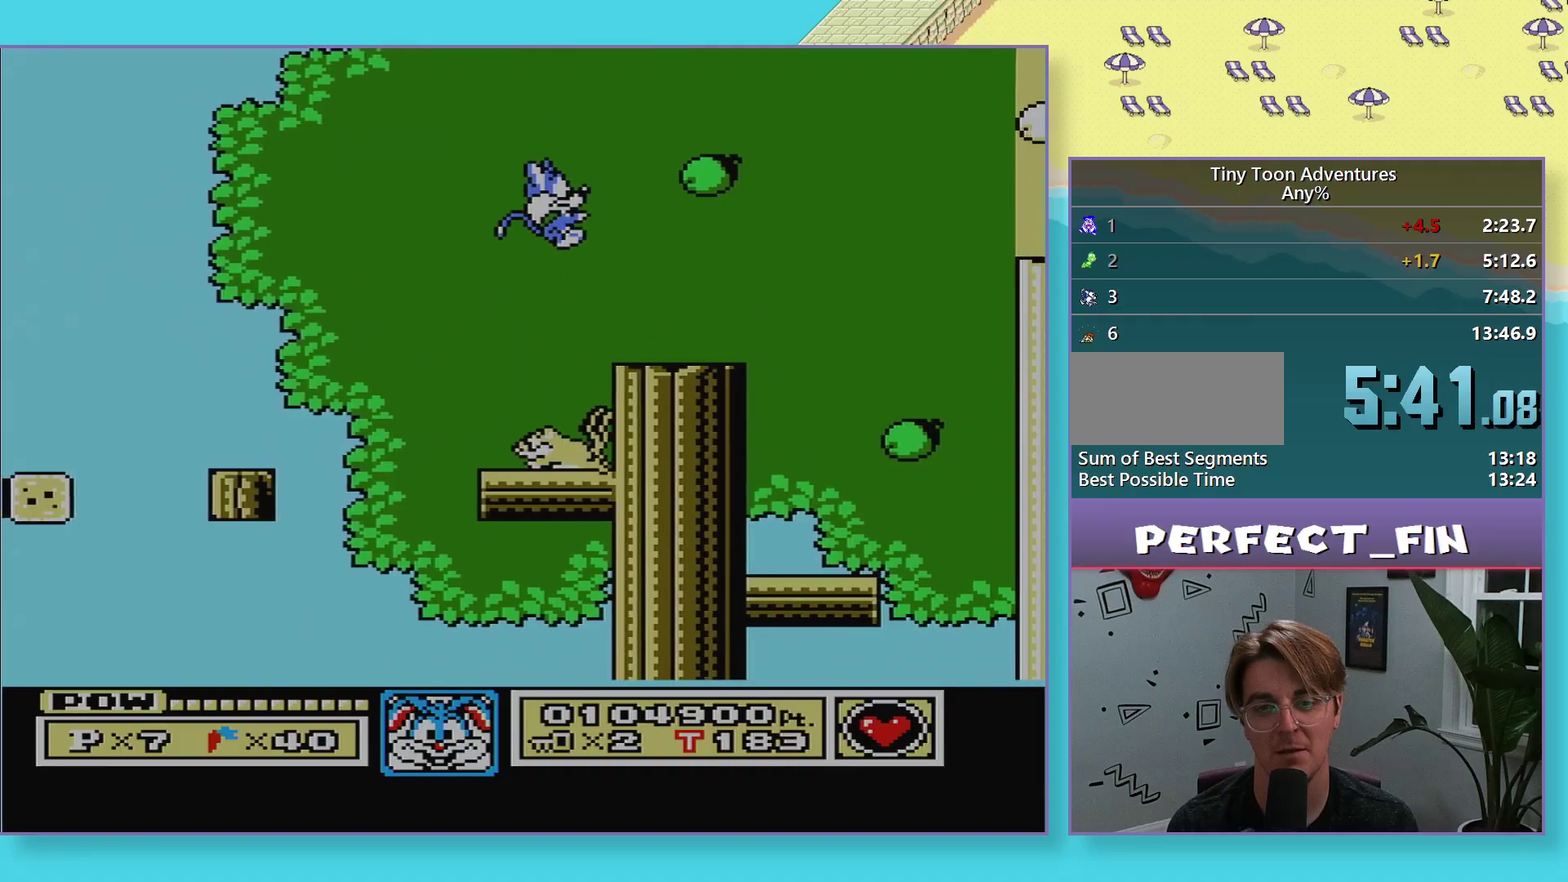
{"buttons": ["A", "DPAD_DOWN"], "events": [[367, "B", "up"], [367, "DPAD_DOWN", "down"], [383, "A", "down"], [383, "DPAD_RIGHT", "up"]]}
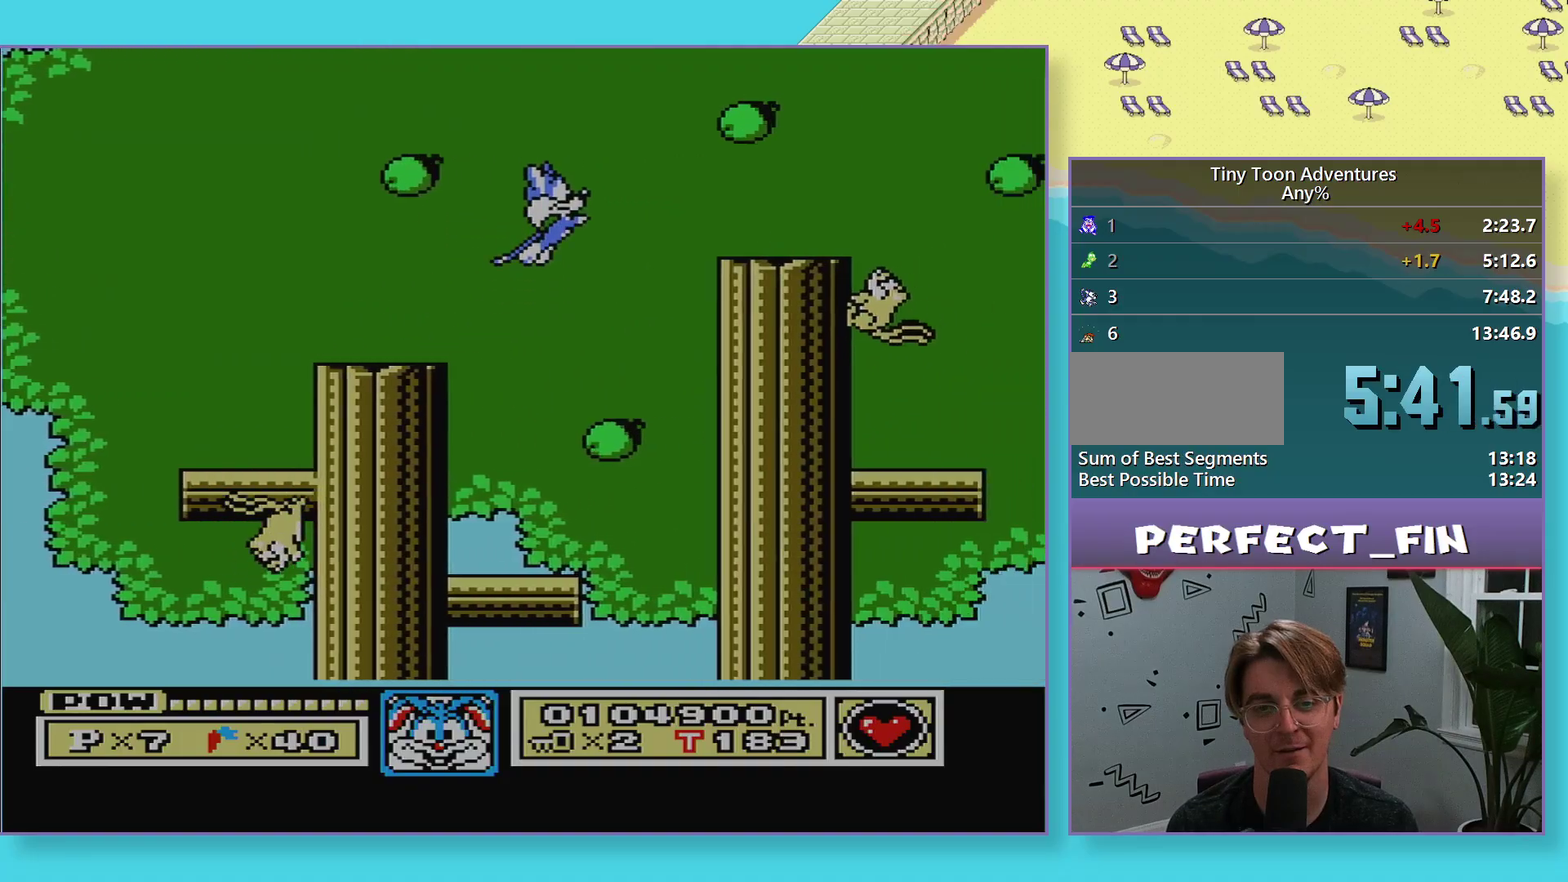
{"buttons": ["A", "DPAD_DOWN"], "events": []}
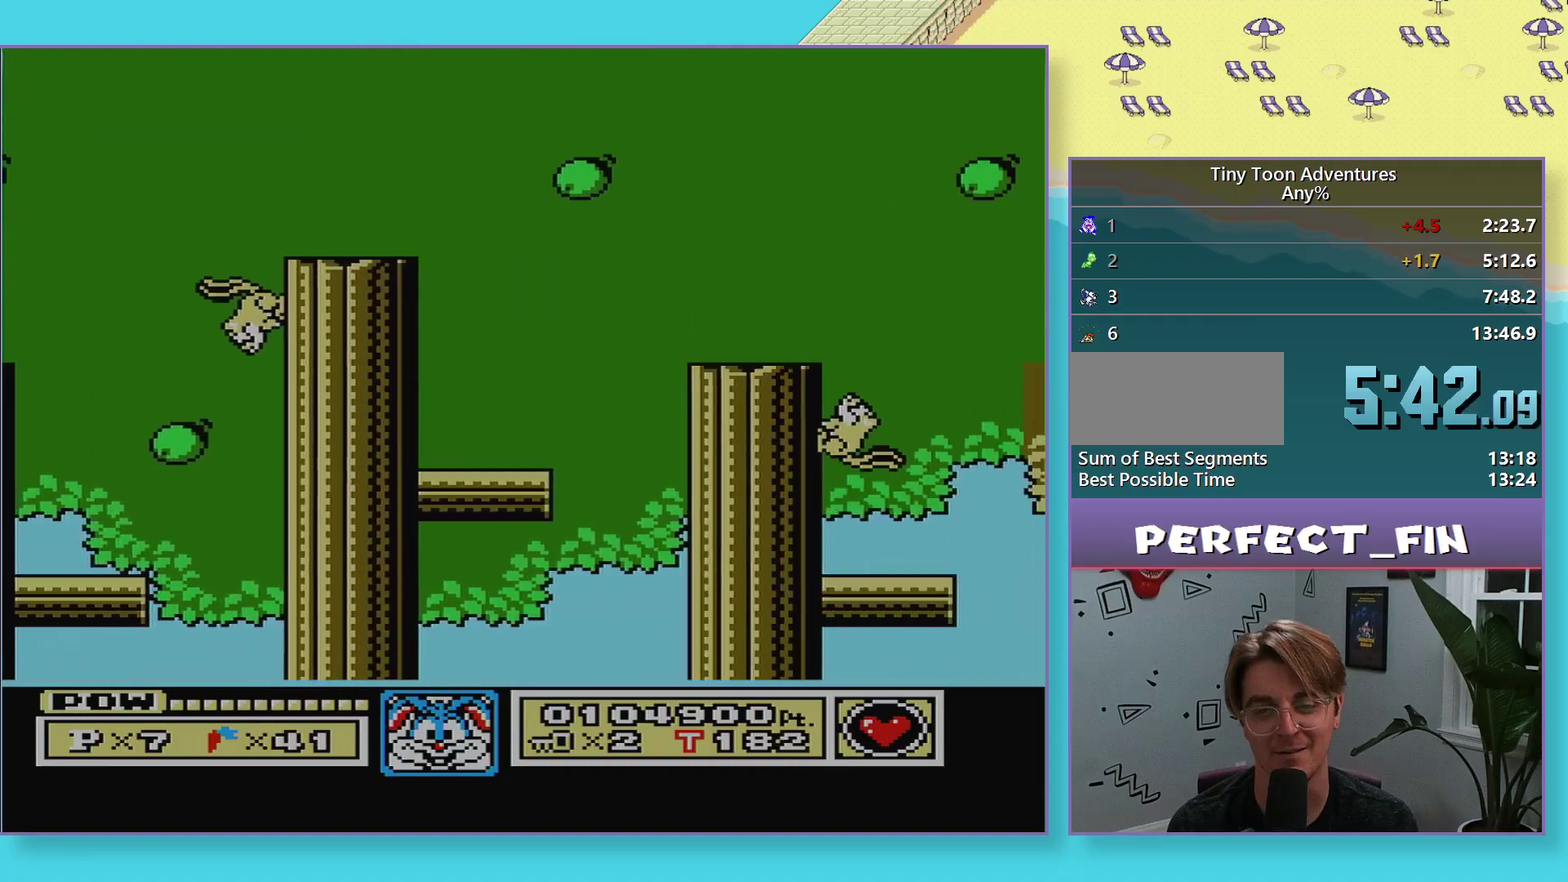
{"buttons": ["A", "DPAD_DOWN"], "events": []}
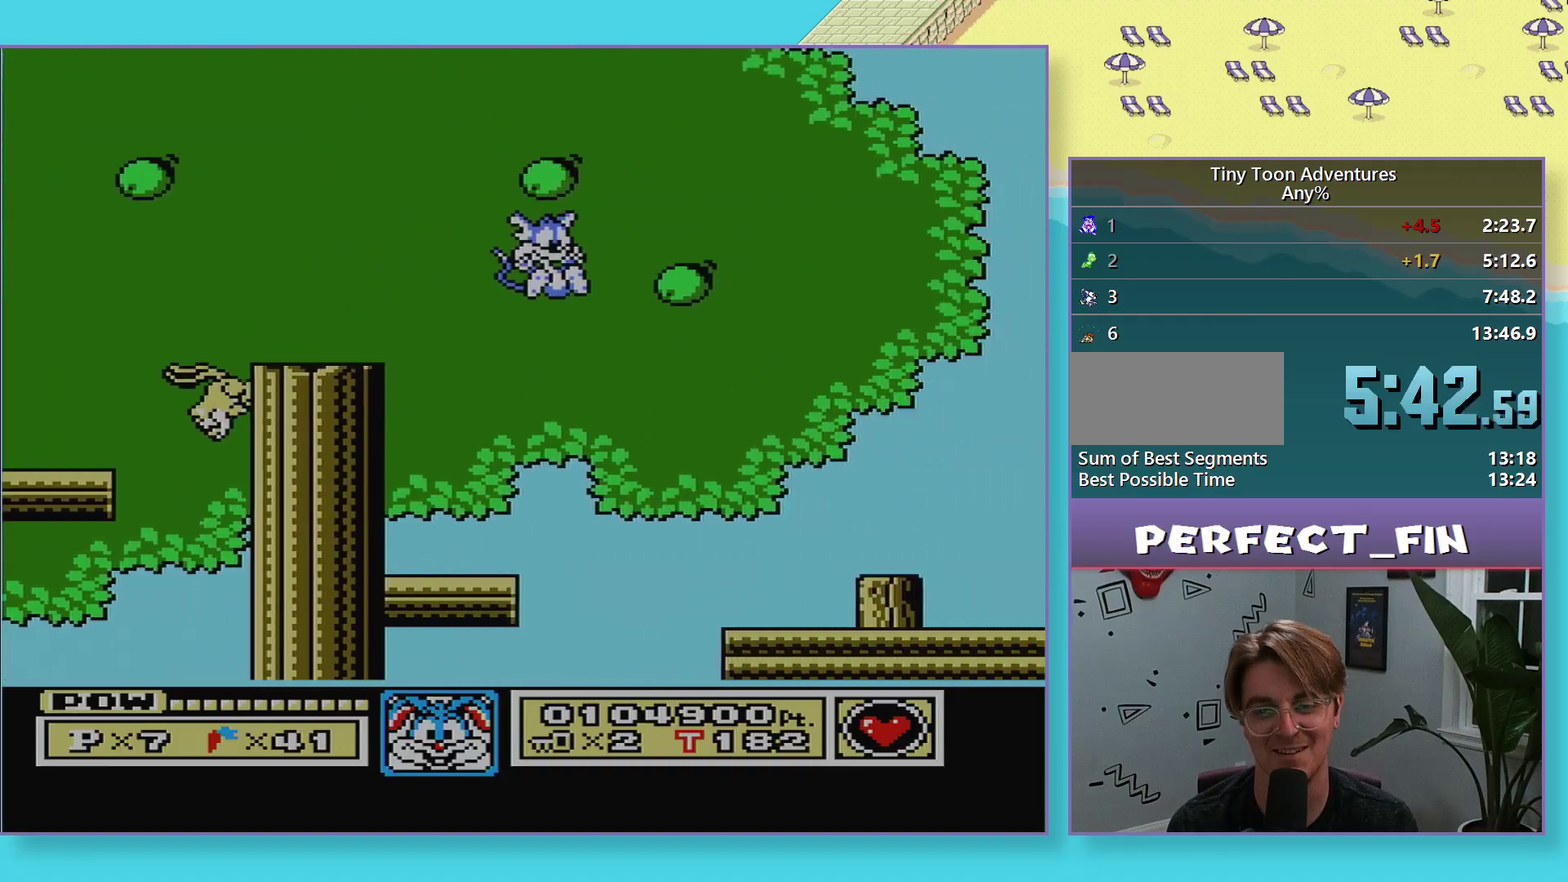
{"buttons": ["A", "DPAD_DOWN"], "events": [[267, "DPAD_DOWN", "up"], [300, "A", "up"], [400, "DPAD_DOWN", "down"], [417, "A", "down"]]}
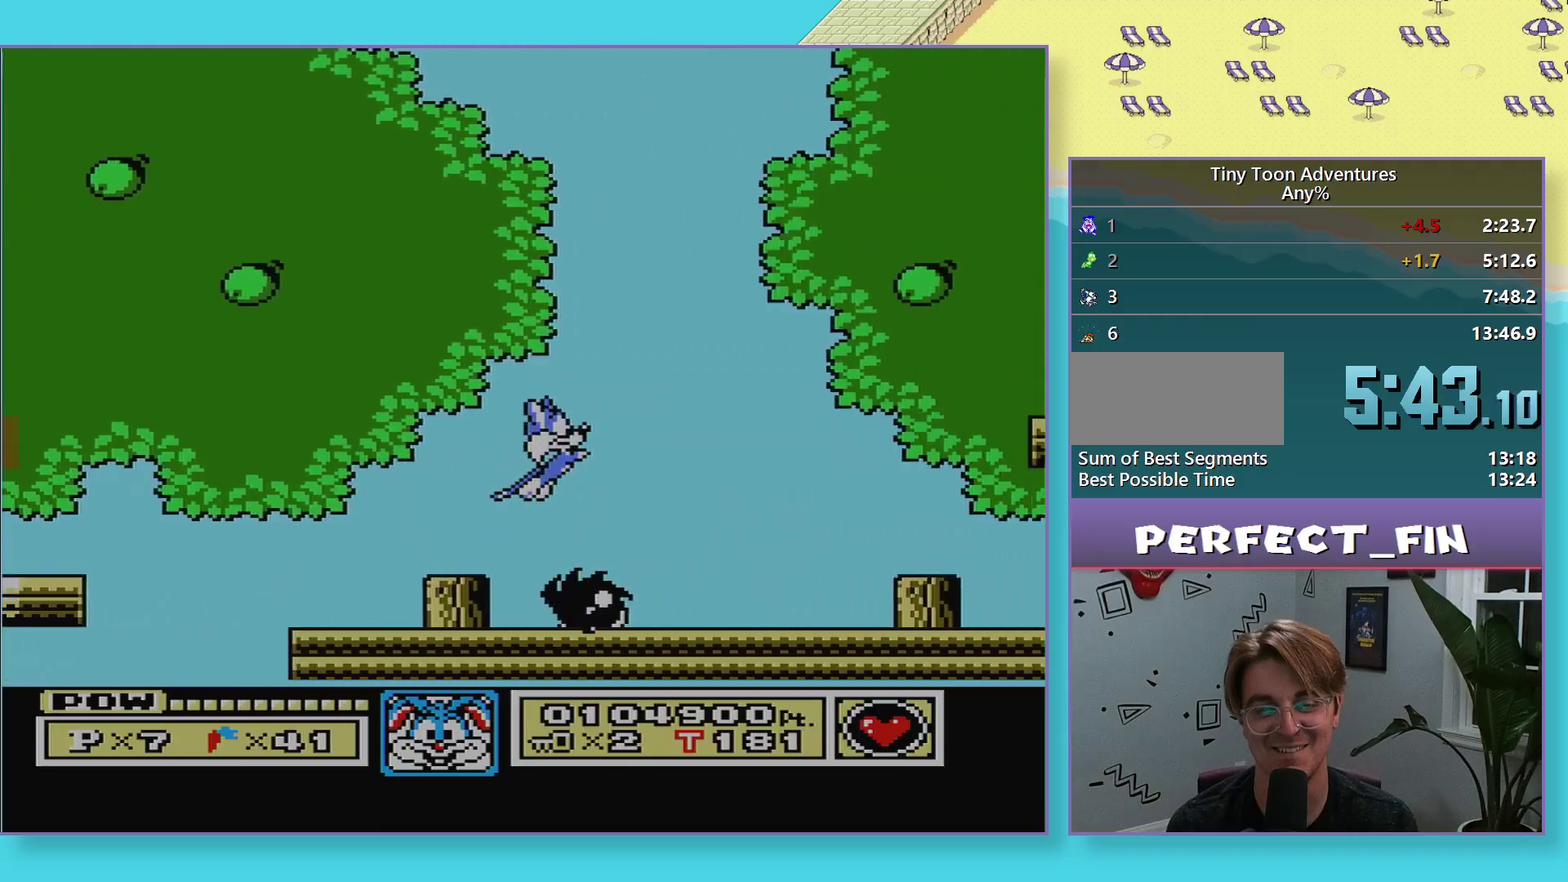
{"buttons": ["A", "DPAD_DOWN"], "events": []}
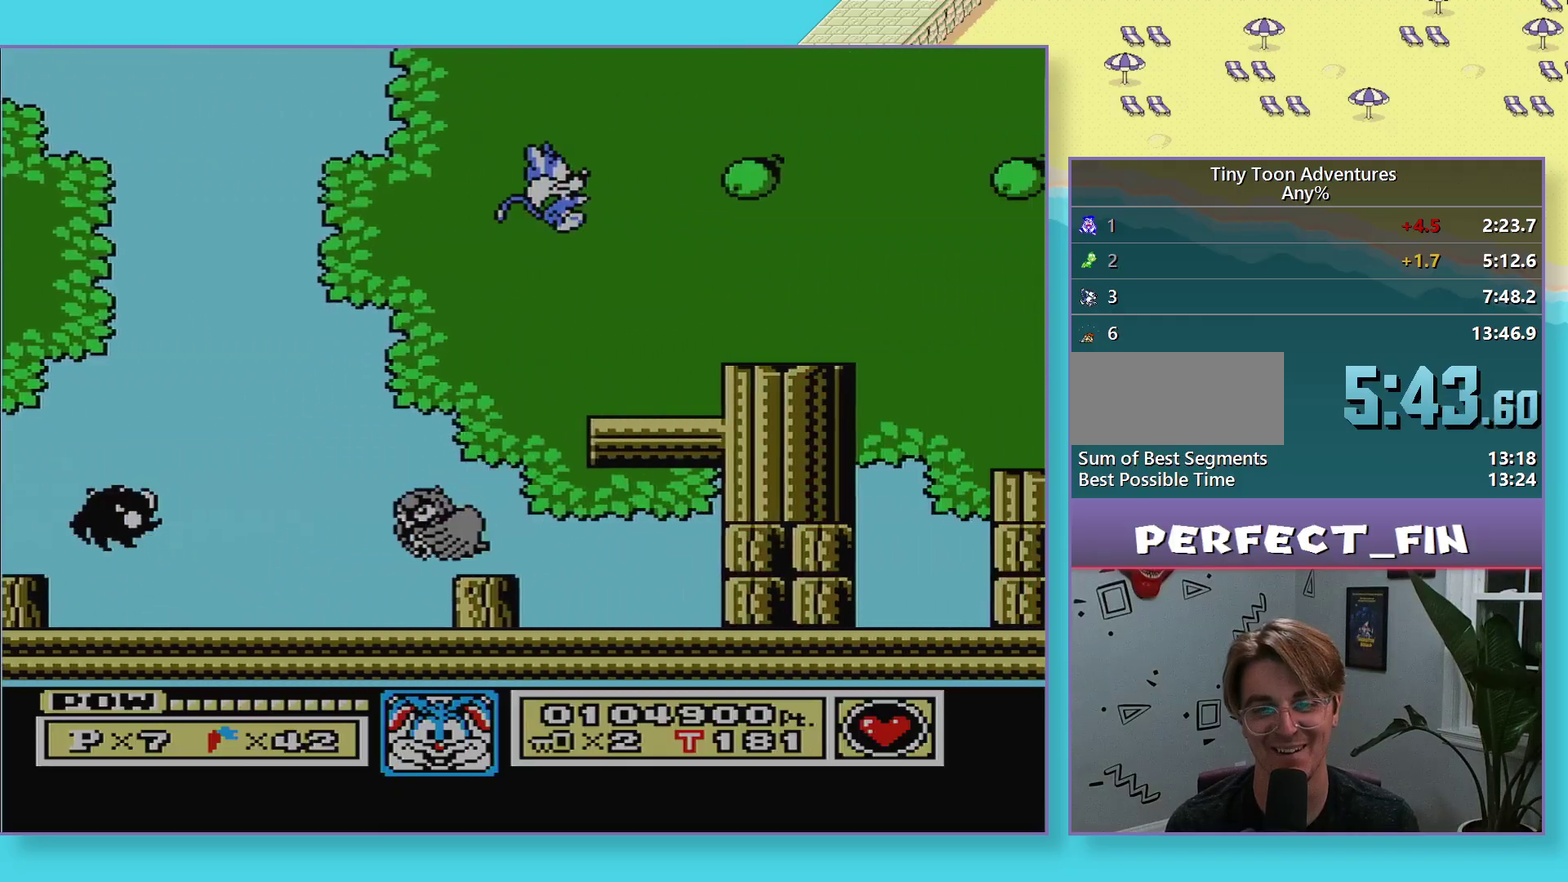
{"buttons": ["A", "DPAD_DOWN"], "events": [[250, "A", "up"], [283, "DPAD_DOWN", "up"], [350, "A", "down"], [350, "DPAD_DOWN", "down"]]}